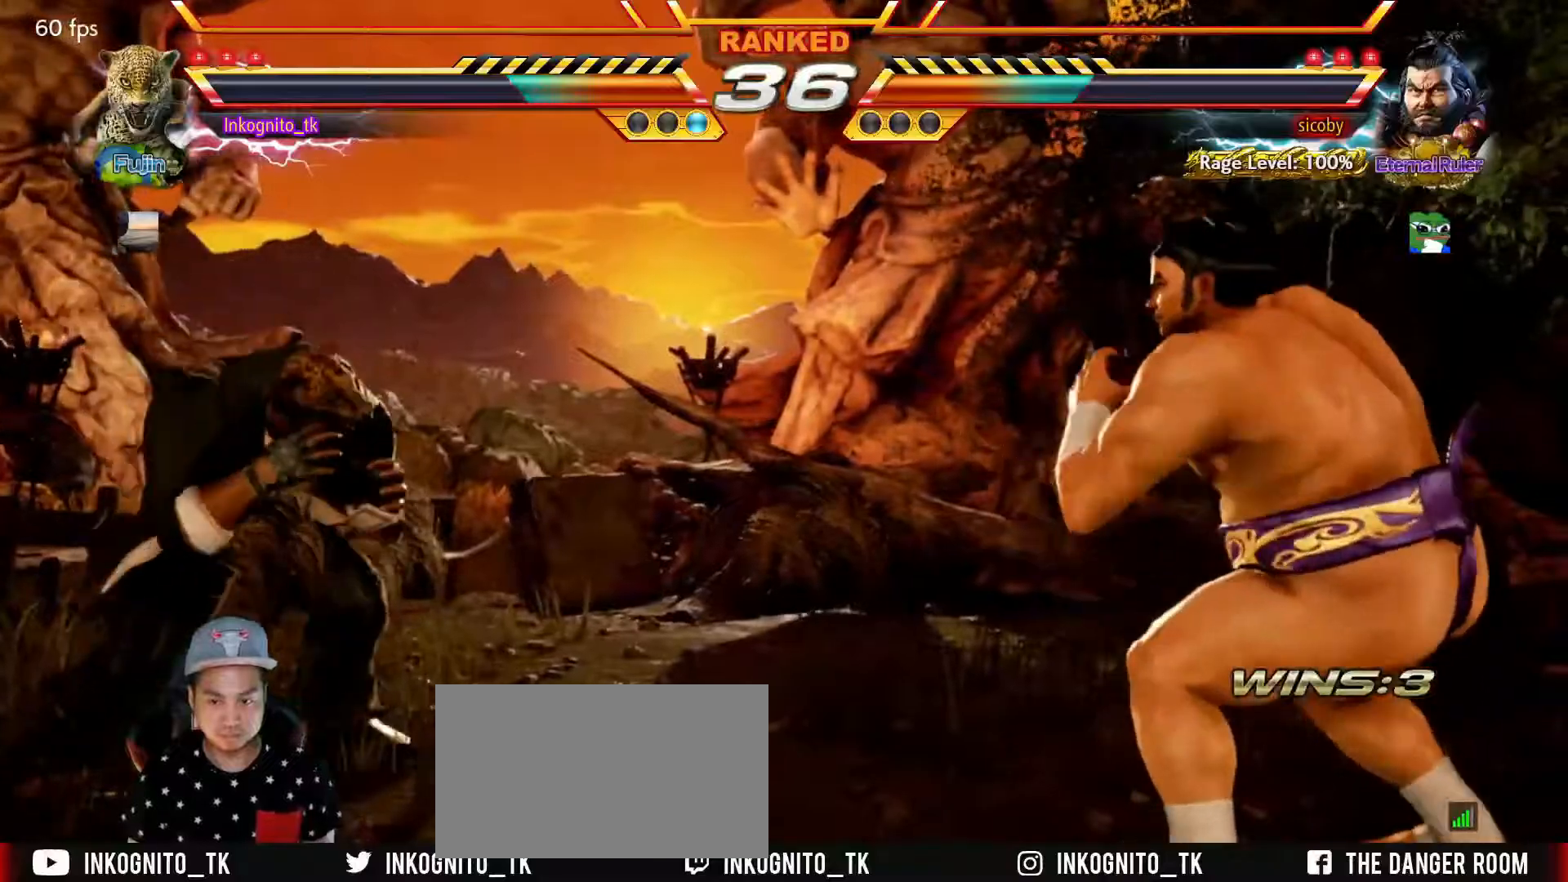
Gameplay with a controller (arcade stick); each line is a JSON object with the inputs held at the frame after it. "events" lists button and stick changes between this image and that frame as [ms after this image, input, new state], when the widget could be followed in between. Not read: L3 R3.
{"buttons": ["SQUARE"], "left_stick": "center", "events": [[67, "left_stick", "down-right"], [100, "SQUARE", "down"], [300, "left_stick", "center"]]}
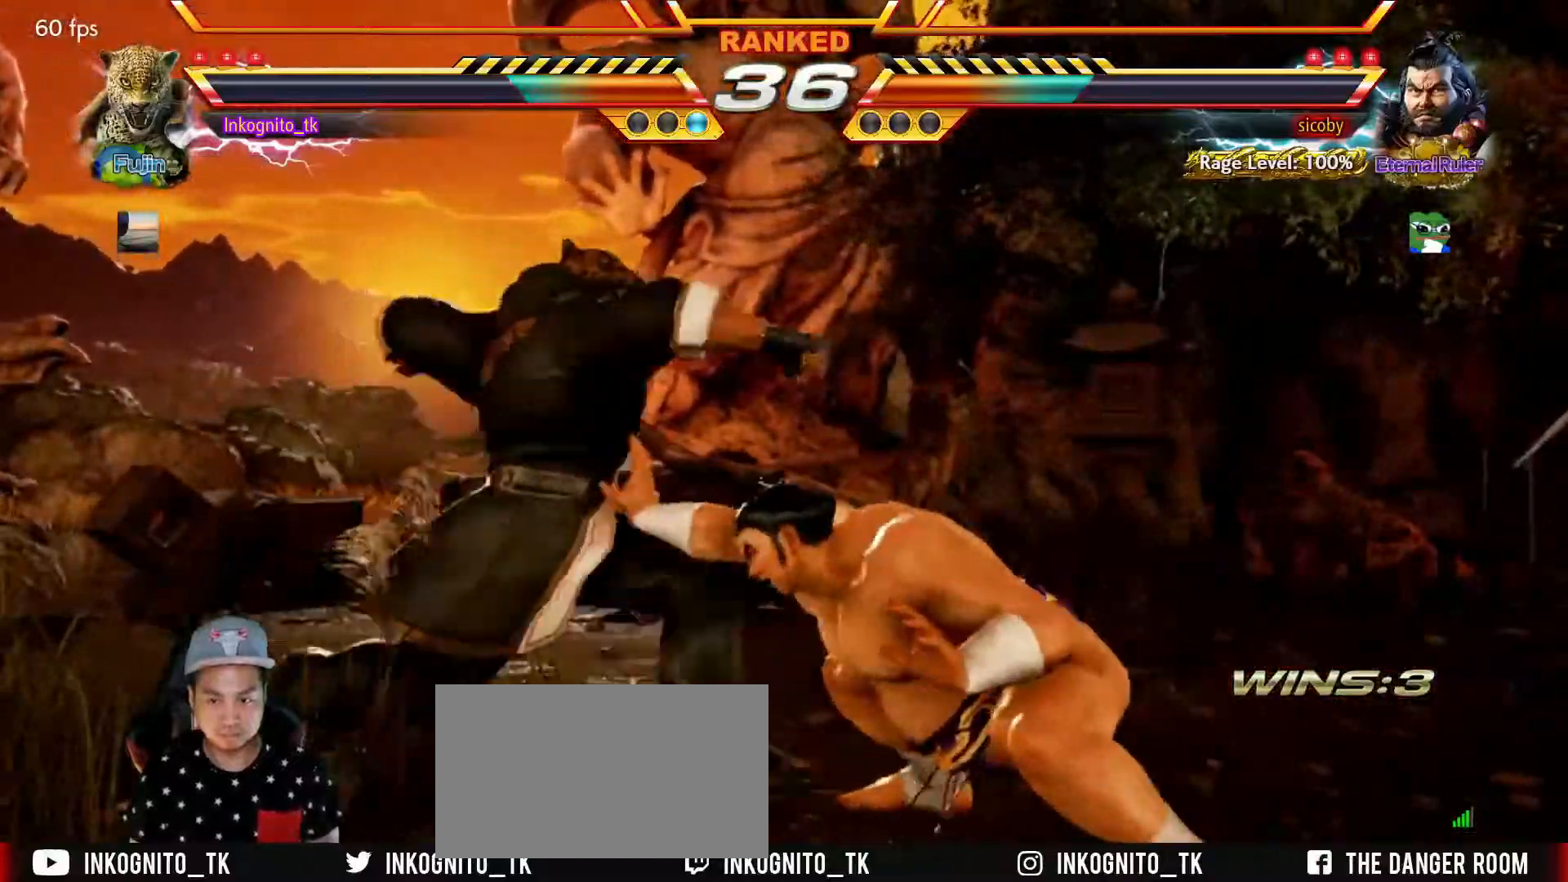
{"buttons": ["TRIANGLE"], "left_stick": "center", "events": [[300, "SQUARE", "up"], [400, "TRIANGLE", "down"], [467, "TRIANGLE", "up"], [500, "TRIANGLE", "down"]]}
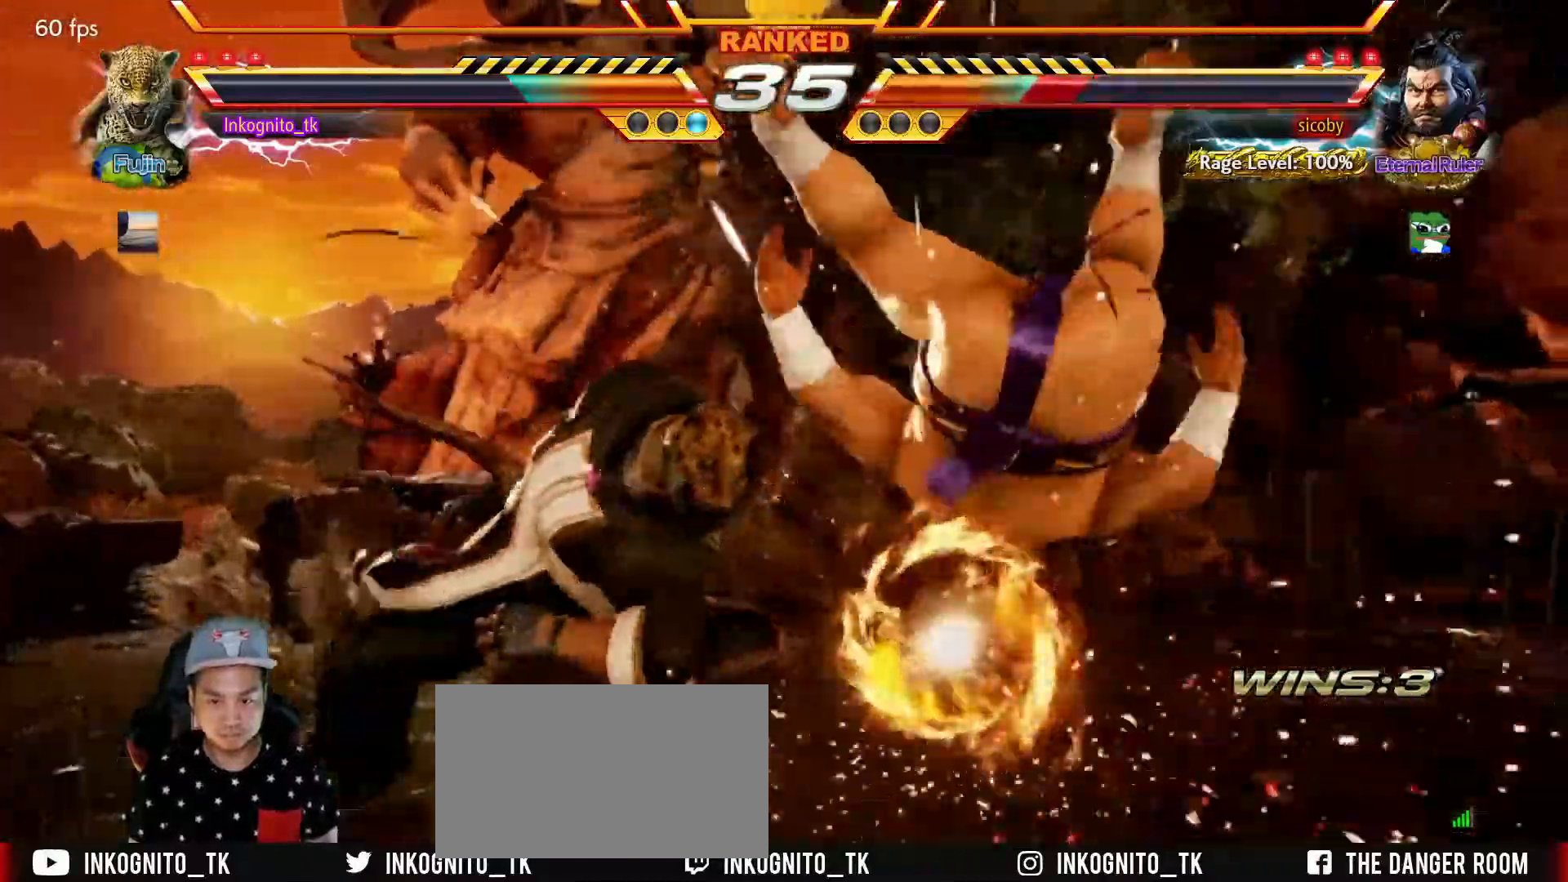
{"buttons": ["TRIANGLE"], "left_stick": "center", "events": [[84, "TRIANGLE", "up"], [134, "TRIANGLE", "down"], [200, "TRIANGLE", "up"], [250, "TRIANGLE", "down"], [334, "TRIANGLE", "up"], [350, "TRIANGLE", "down"]]}
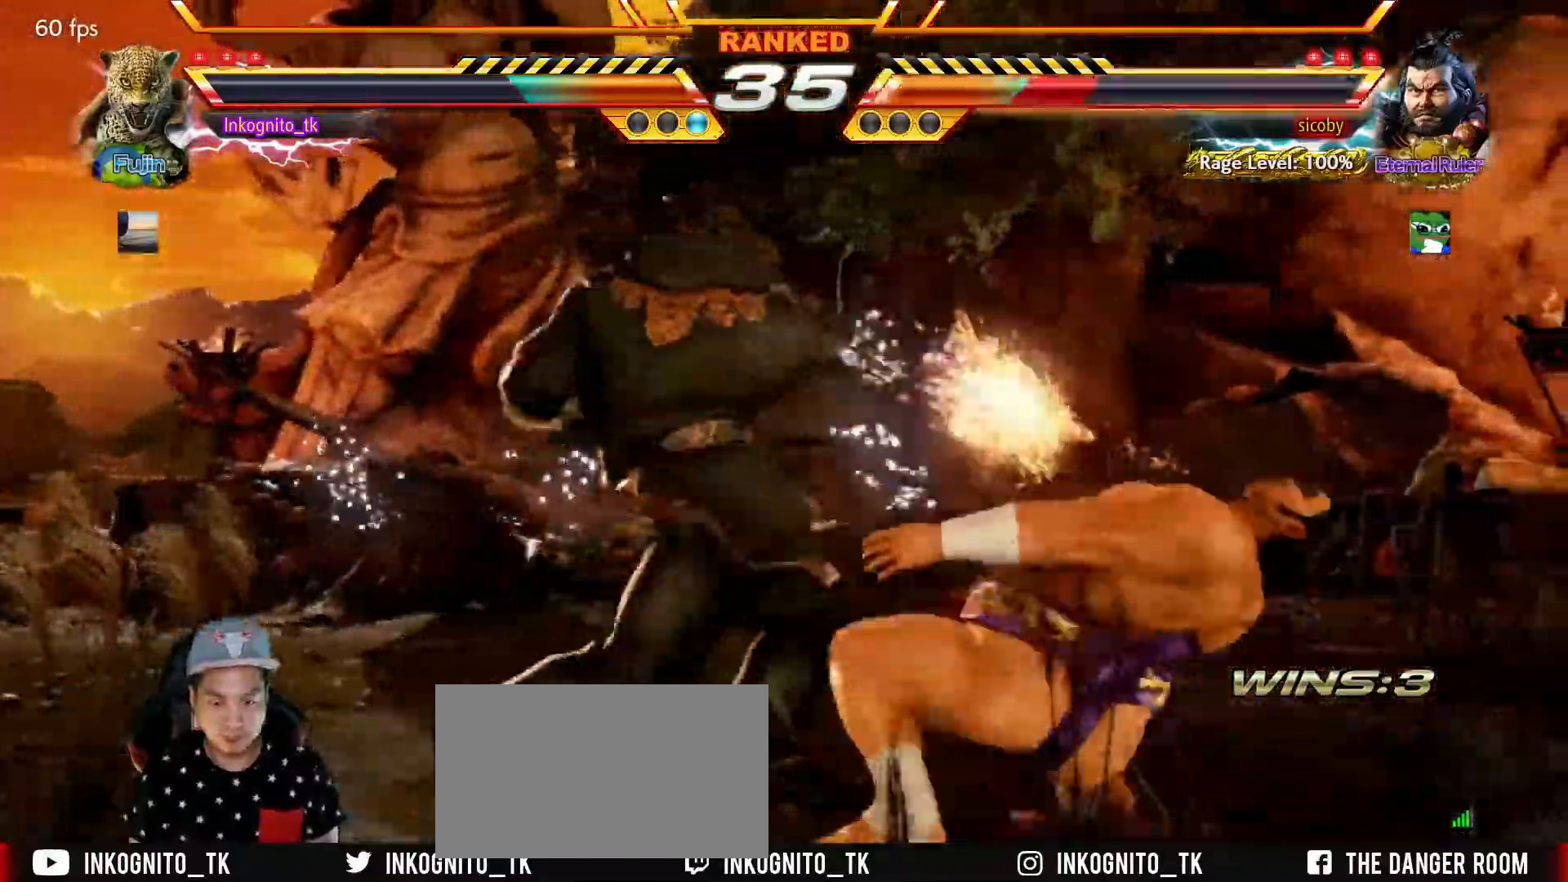
{"buttons": ["TRIANGLE"], "left_stick": "center", "events": []}
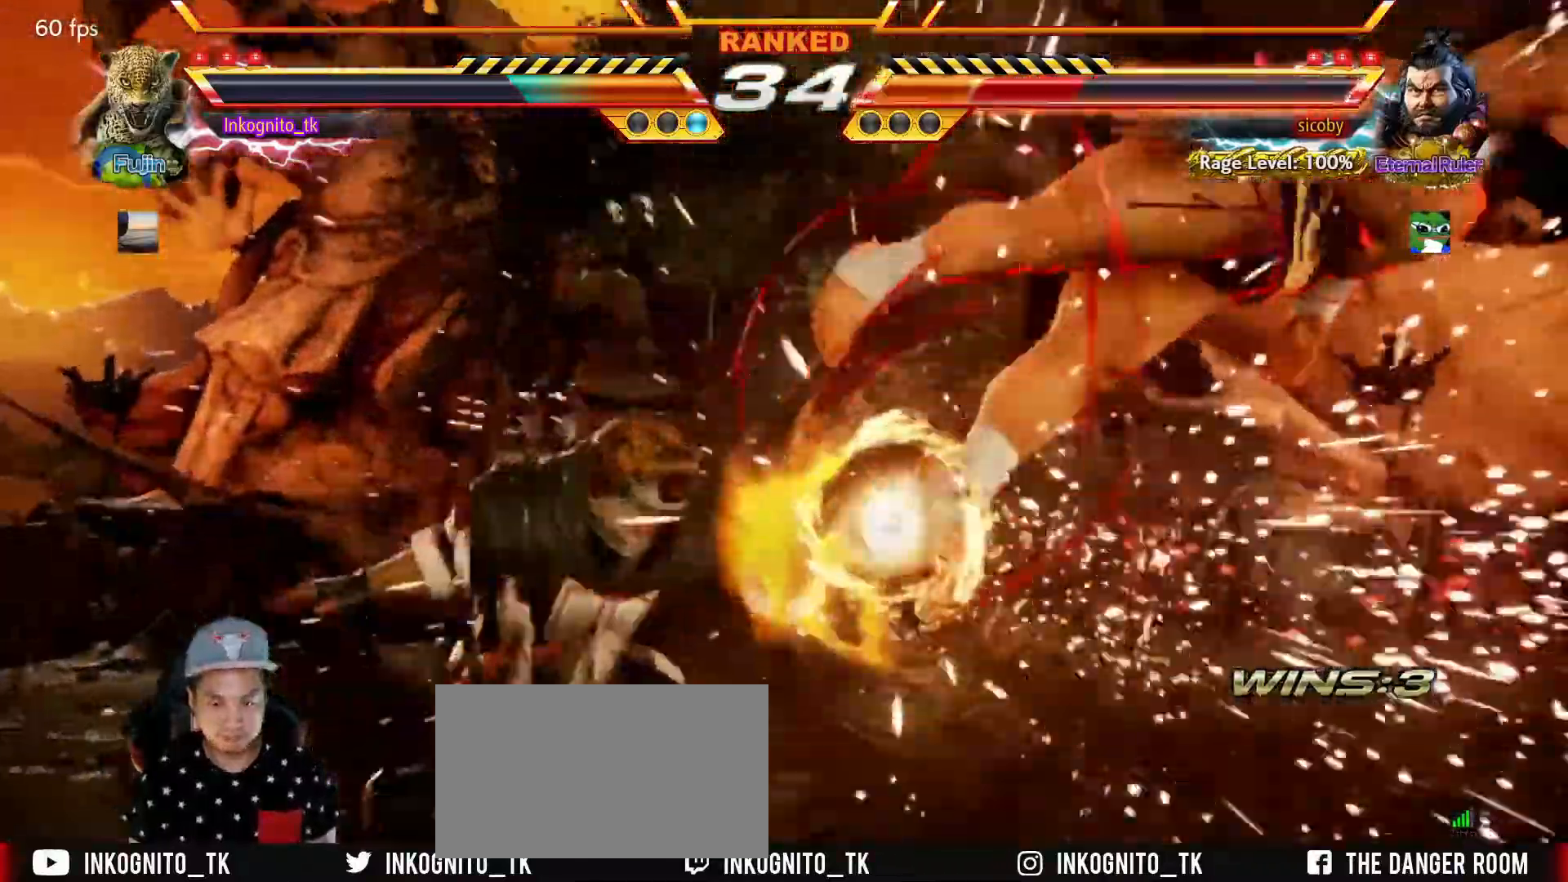
{"buttons": [], "left_stick": "right", "events": [[167, "left_stick", "right"], [250, "left_stick", "center"], [334, "left_stick", "right"], [367, "TRIANGLE", "up"]]}
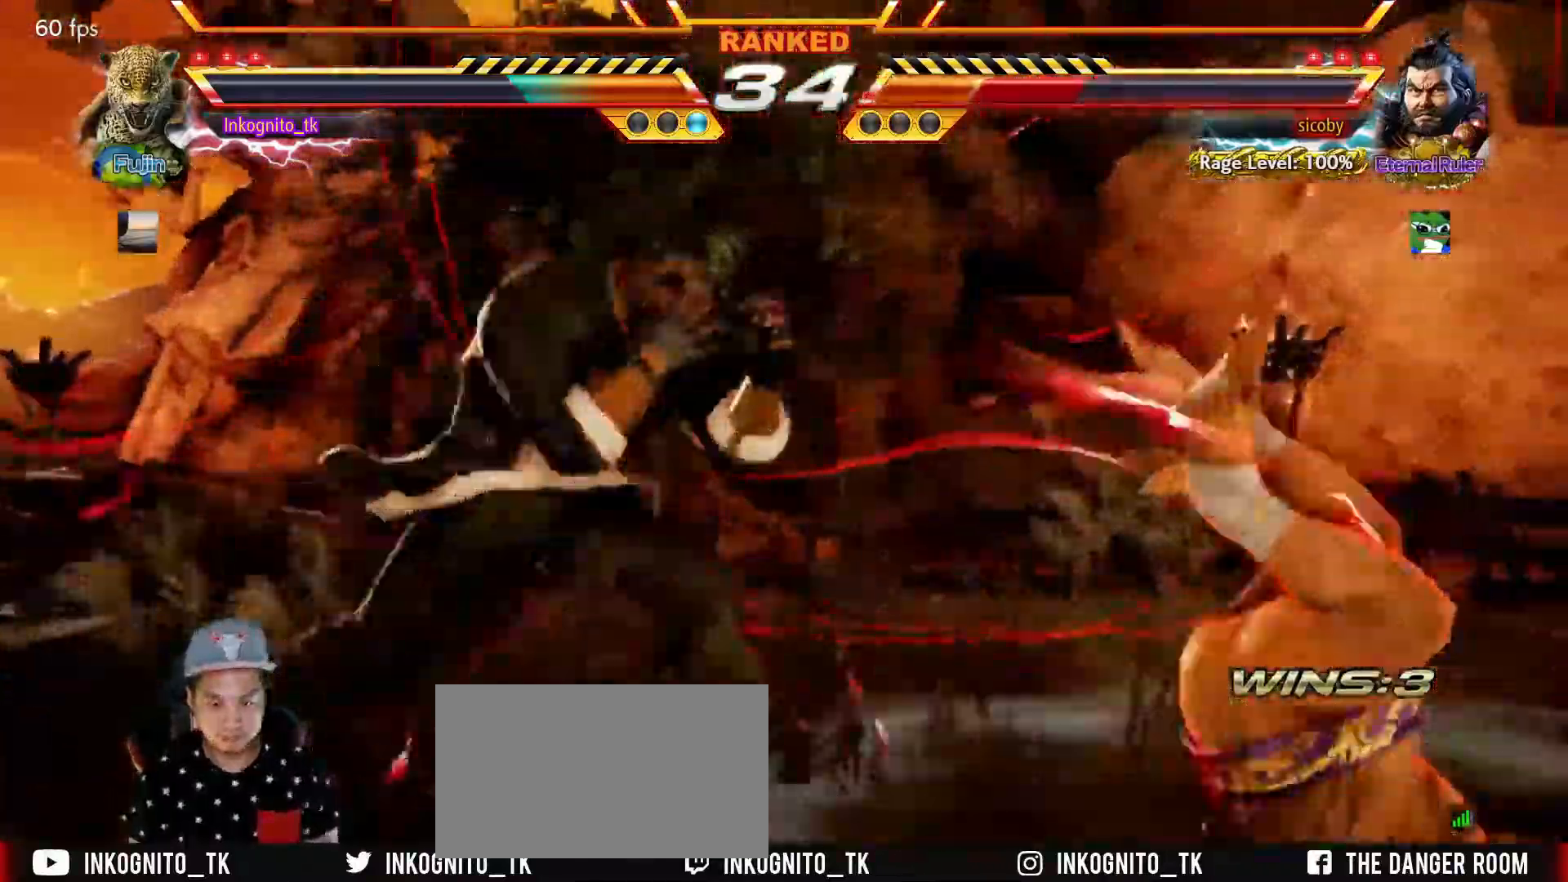
{"buttons": [], "left_stick": "center", "events": [[84, "L1", "down"], [167, "L1", "up"], [167, "left_stick", "center"], [200, "SQUARE", "down"], [267, "SQUARE", "up"]]}
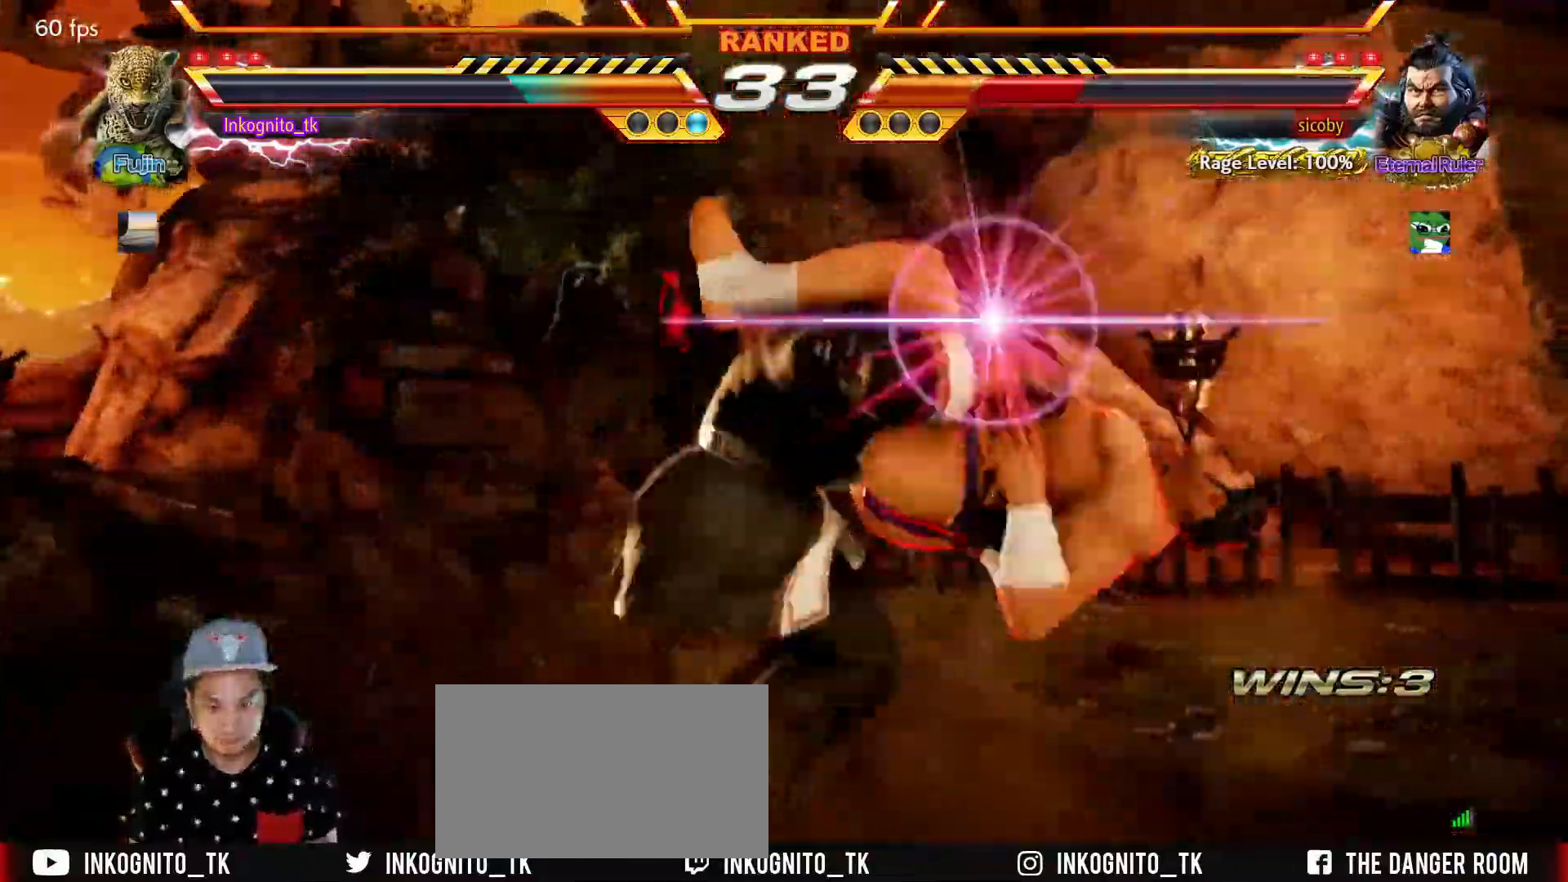
{"buttons": [], "left_stick": "center", "events": []}
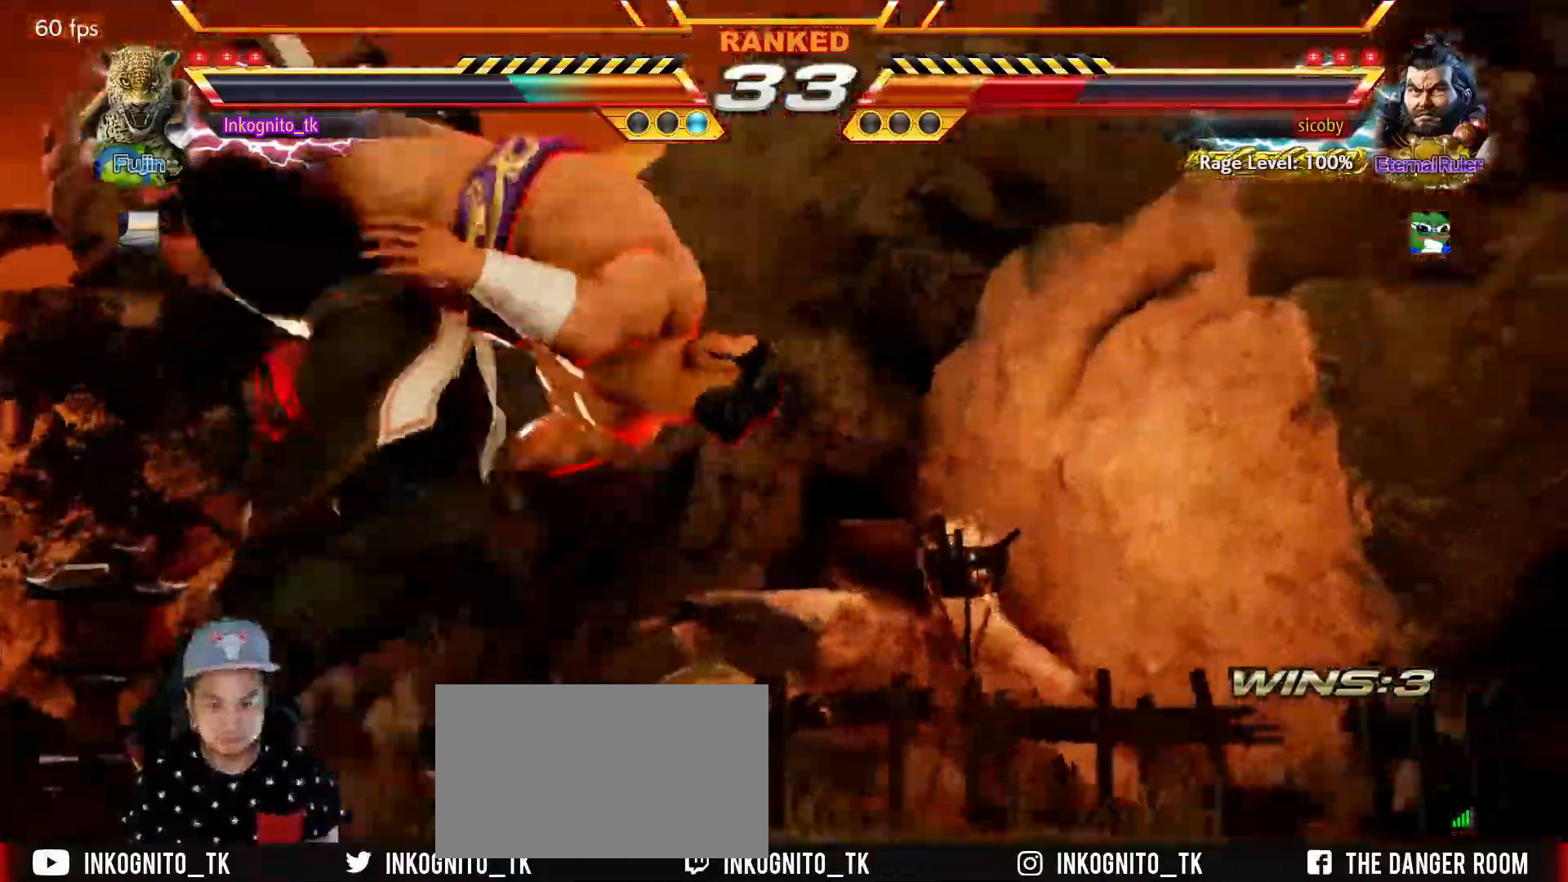
{"buttons": [], "left_stick": "center", "events": []}
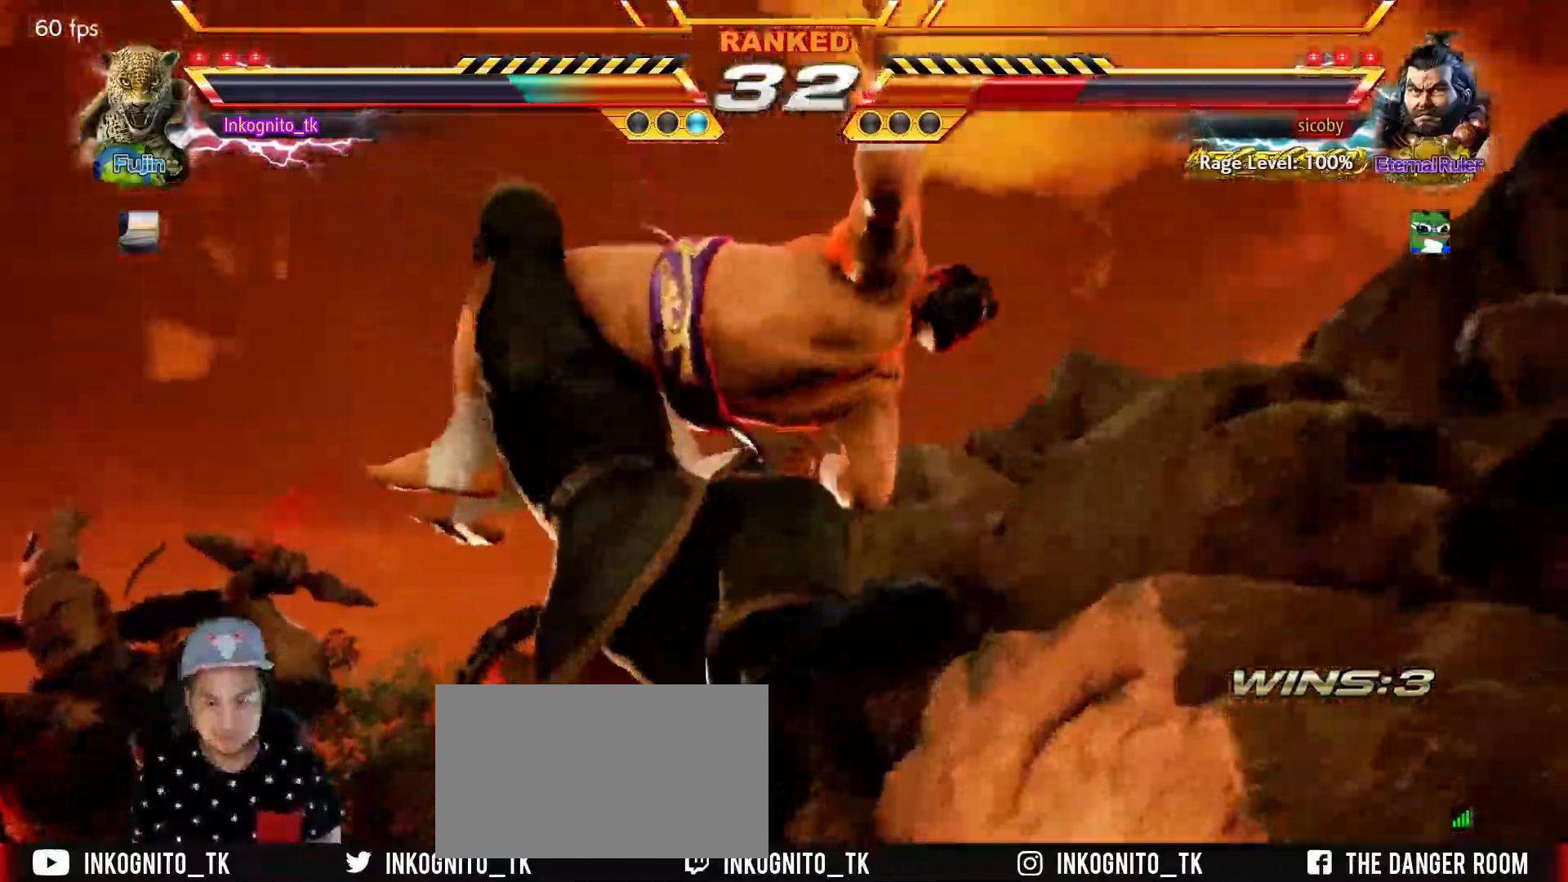
{"buttons": [], "left_stick": "center", "events": []}
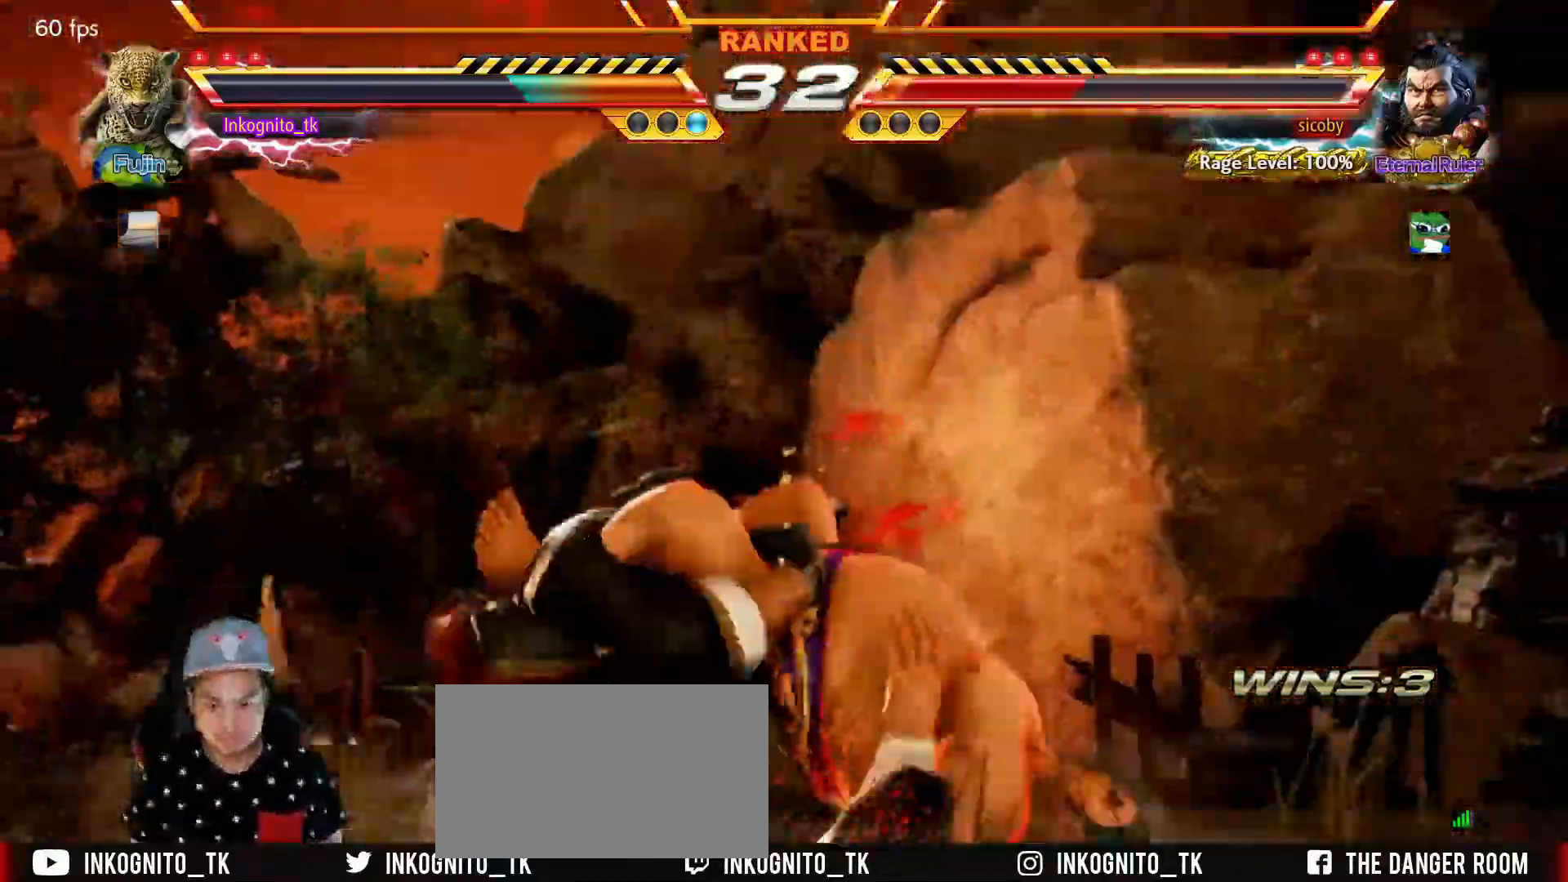
{"buttons": [], "left_stick": "center", "events": []}
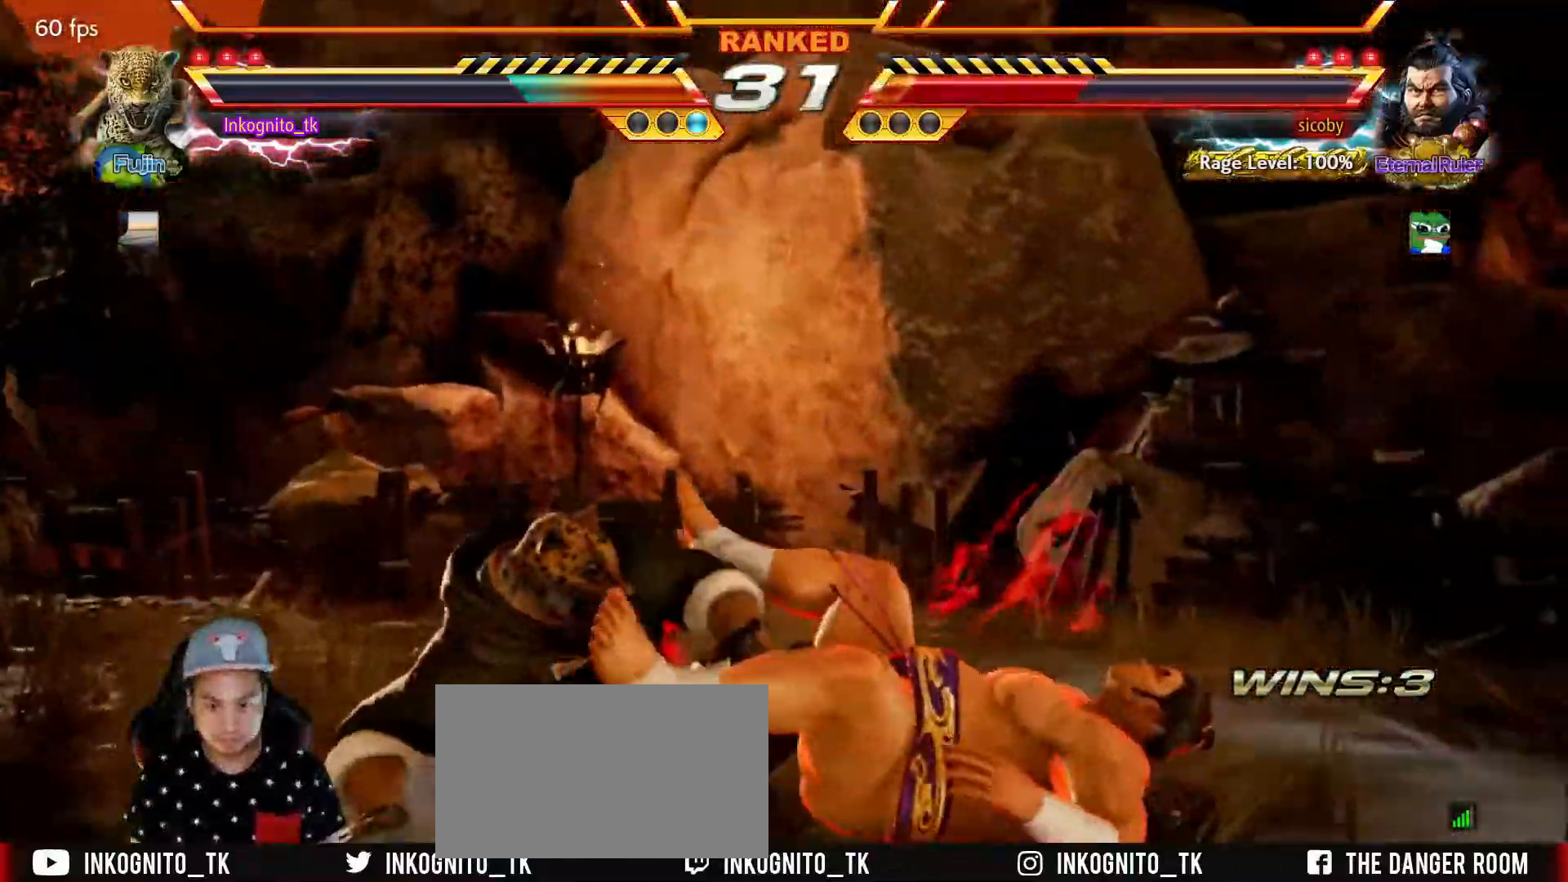
{"buttons": [], "left_stick": "down-right", "events": [[301, "CIRCLE", "down"], [301, "left_stick", "down-right"], [368, "CIRCLE", "up"], [401, "CIRCLE", "down"], [468, "CIRCLE", "up"]]}
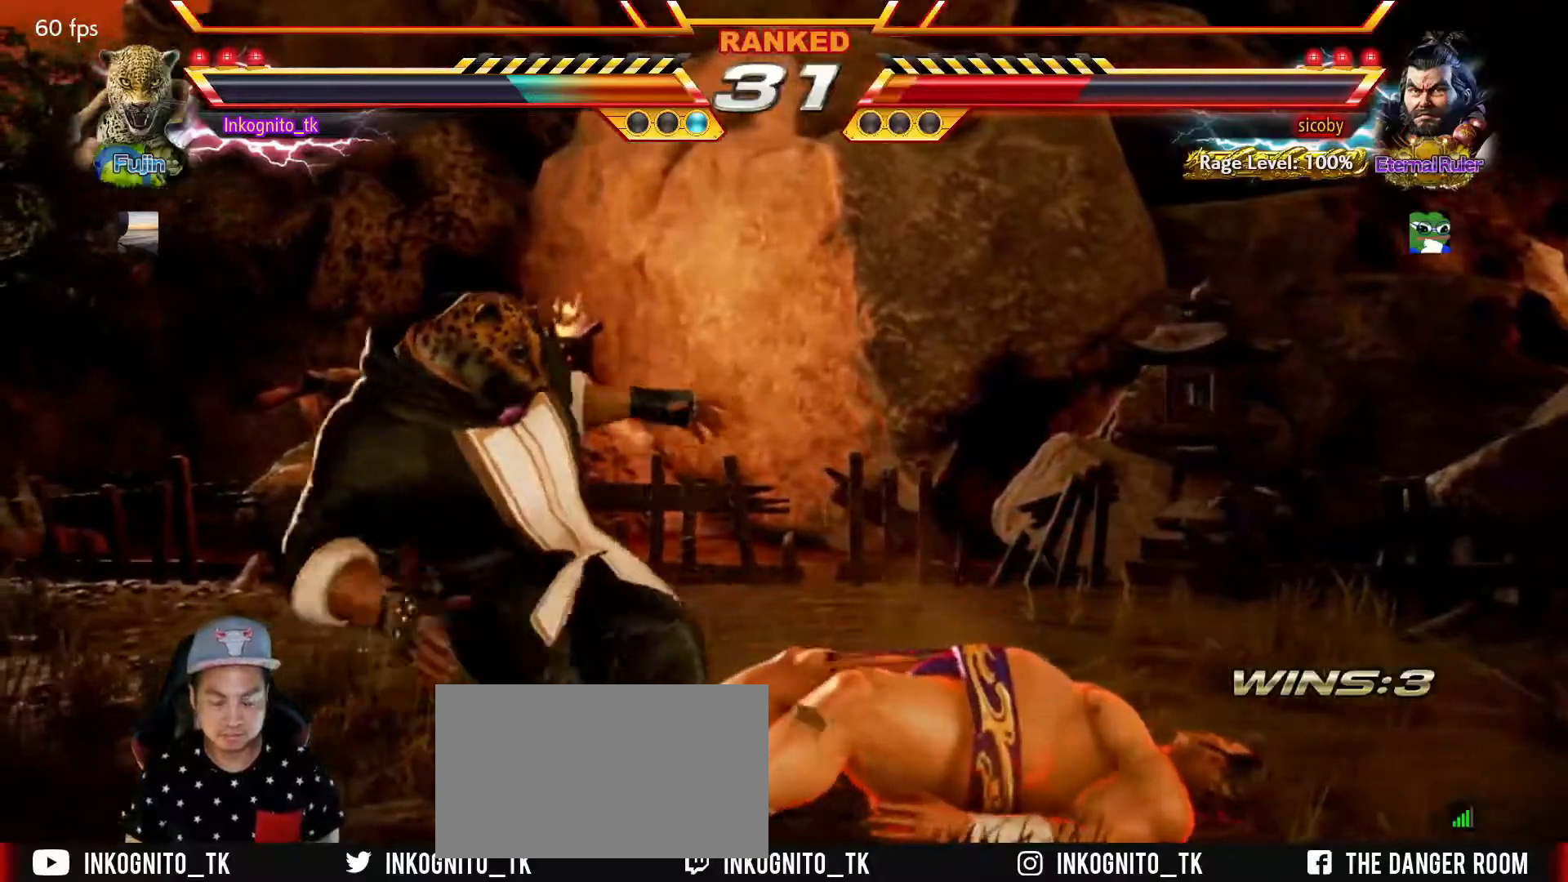
{"buttons": ["CIRCLE"], "left_stick": "center", "events": [[17, "CIRCLE", "down"], [84, "CIRCLE", "up"], [150, "CIRCLE", "down"], [200, "CIRCLE", "up"], [234, "CIRCLE", "down"], [317, "CIRCLE", "up"], [350, "CIRCLE", "down"], [417, "left_stick", "center"]]}
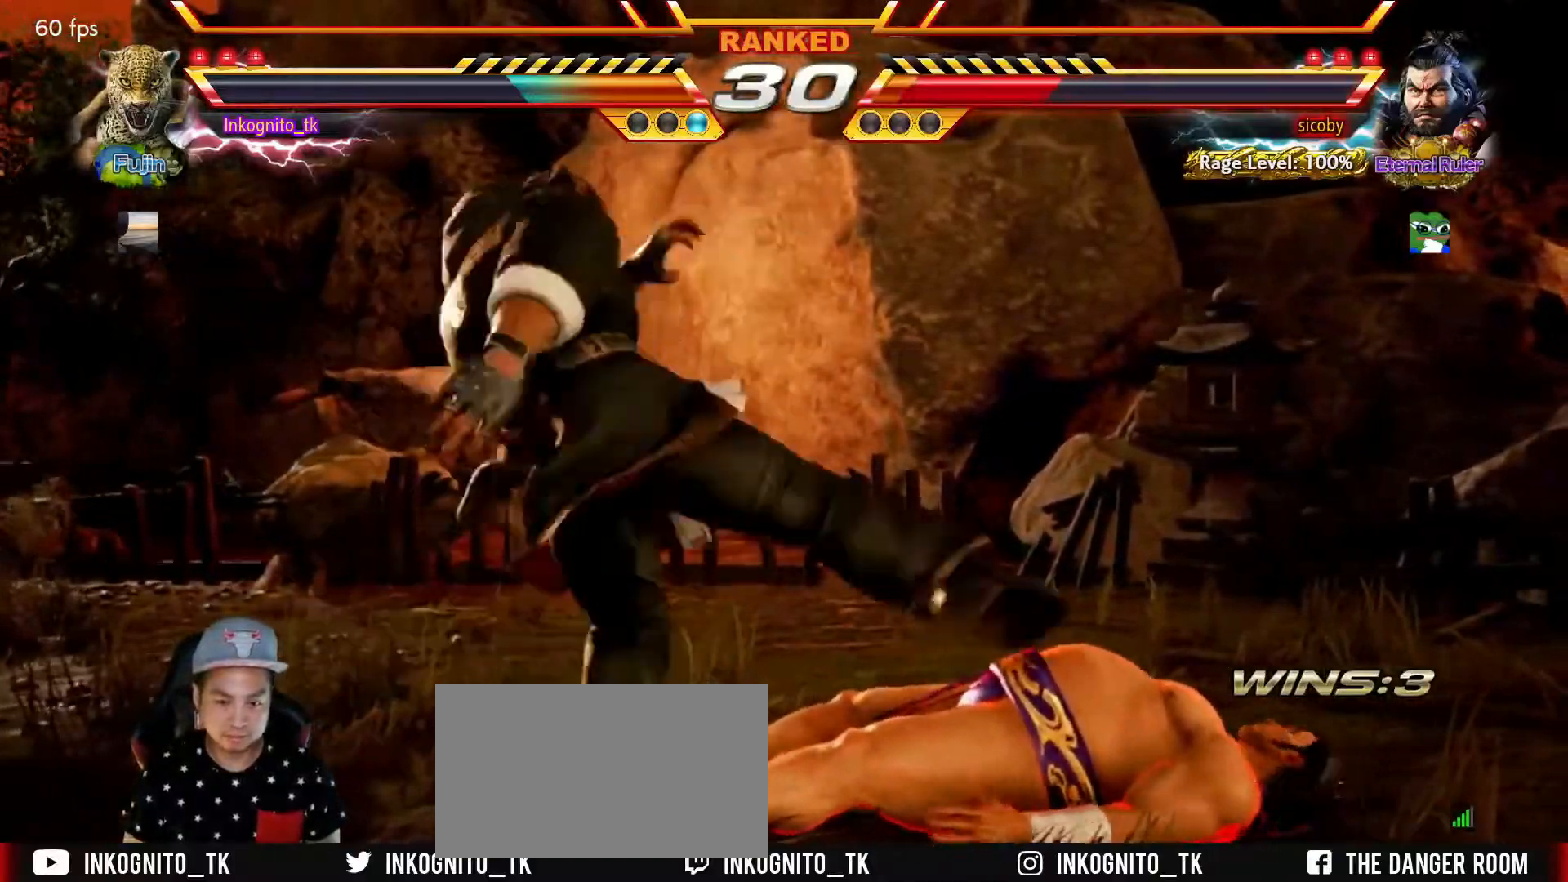
{"buttons": [], "left_stick": "left", "events": [[400, "CIRCLE", "up"], [417, "left_stick", "left"]]}
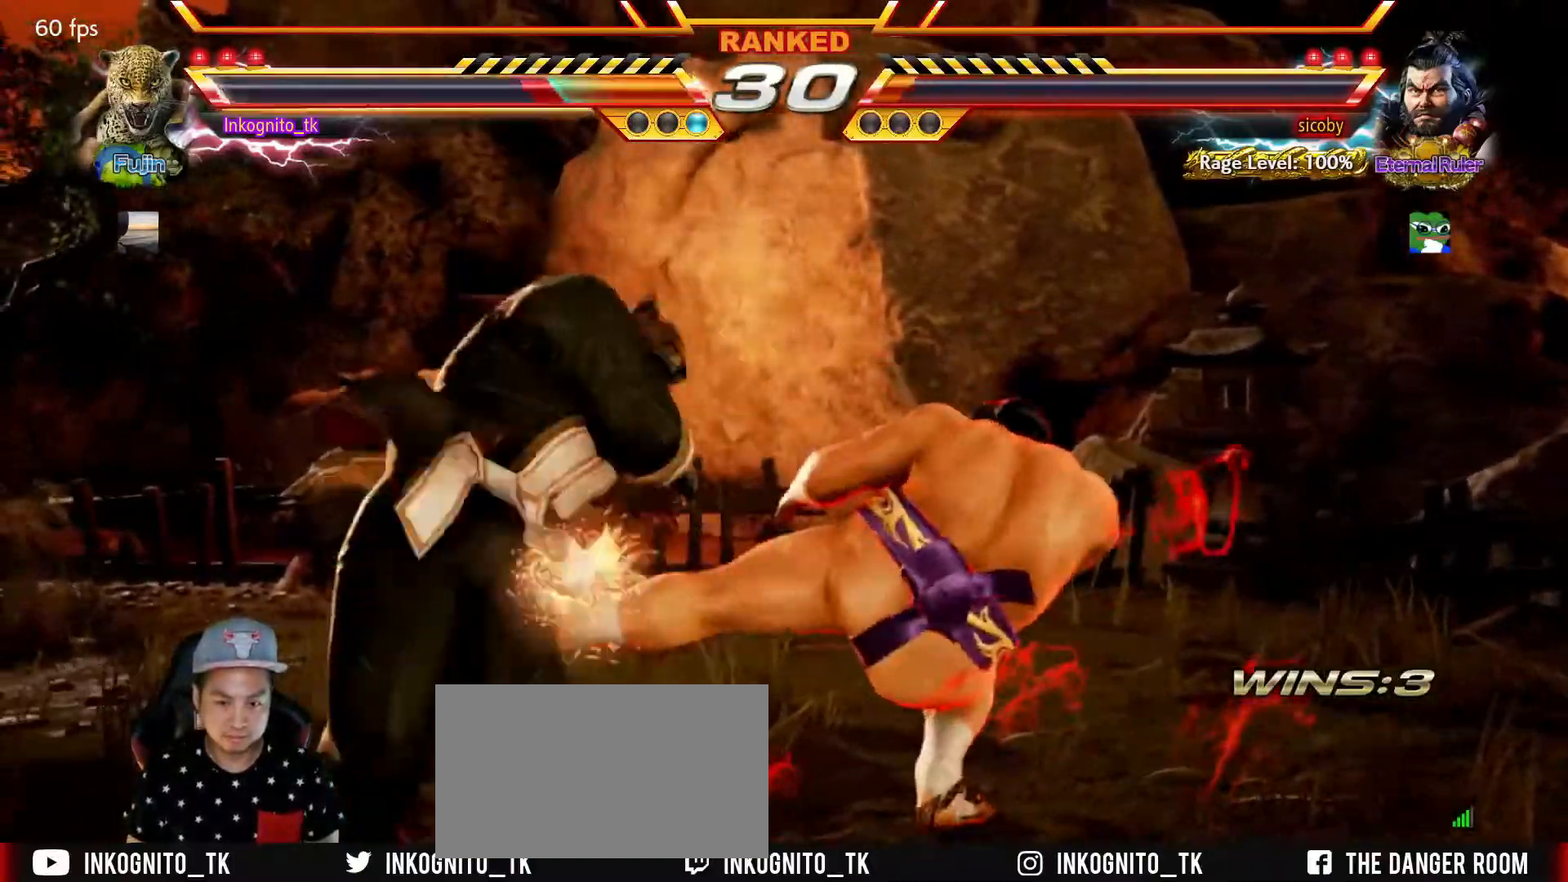
{"buttons": [], "left_stick": "center", "events": [[217, "left_stick", "center"], [434, "left_stick", "left"], [484, "left_stick", "center"]]}
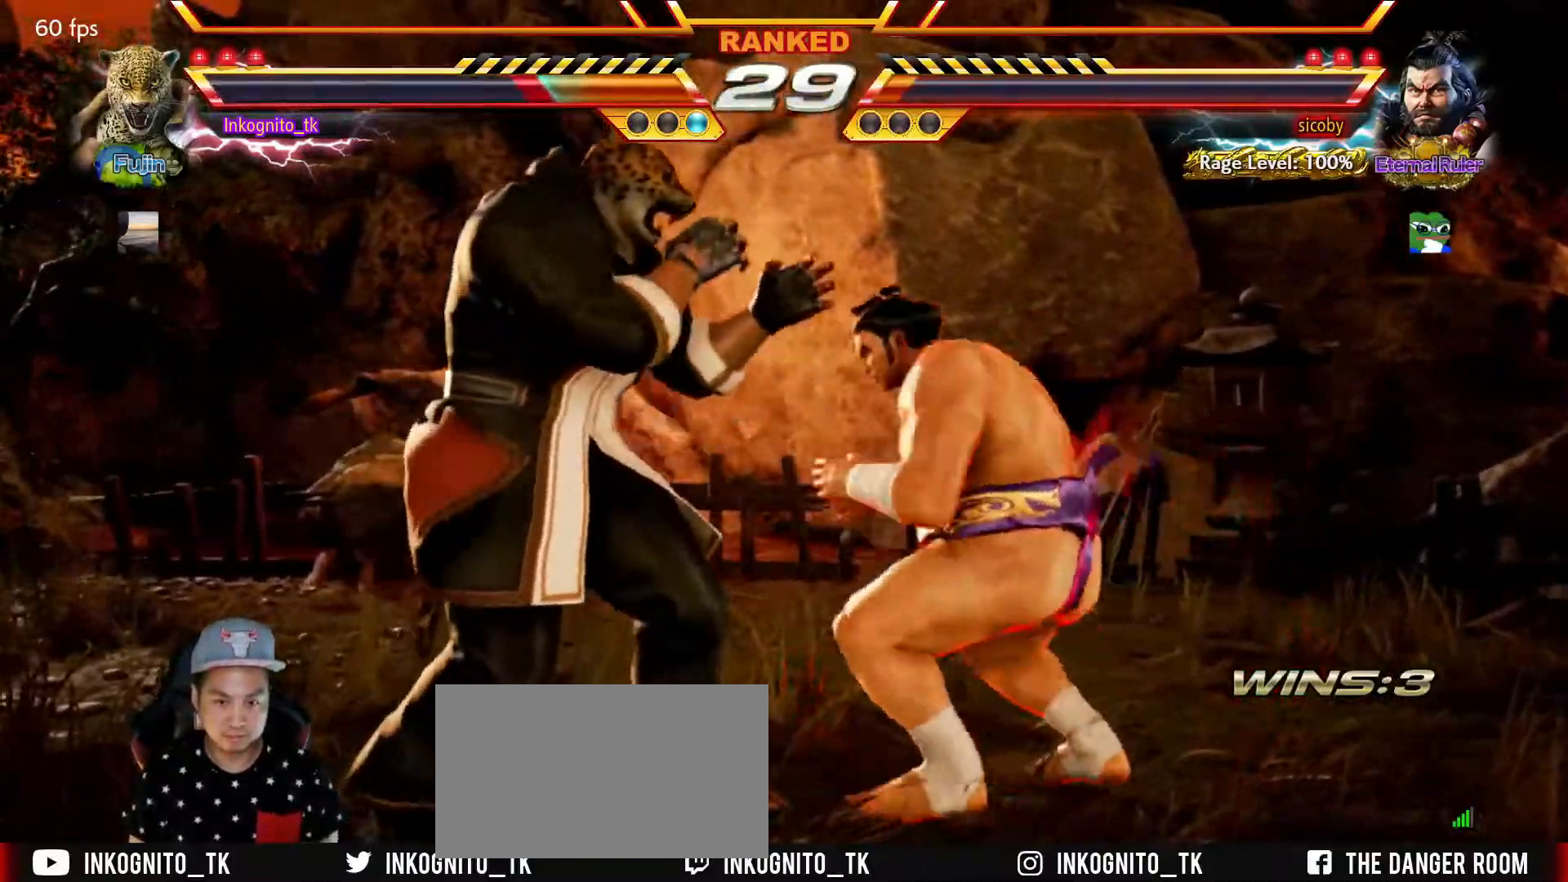
{"buttons": ["TRIANGLE"], "left_stick": "center", "events": [[50, "left_stick", "left"], [417, "left_stick", "right"], [450, "TRIANGLE", "down"], [484, "left_stick", "center"]]}
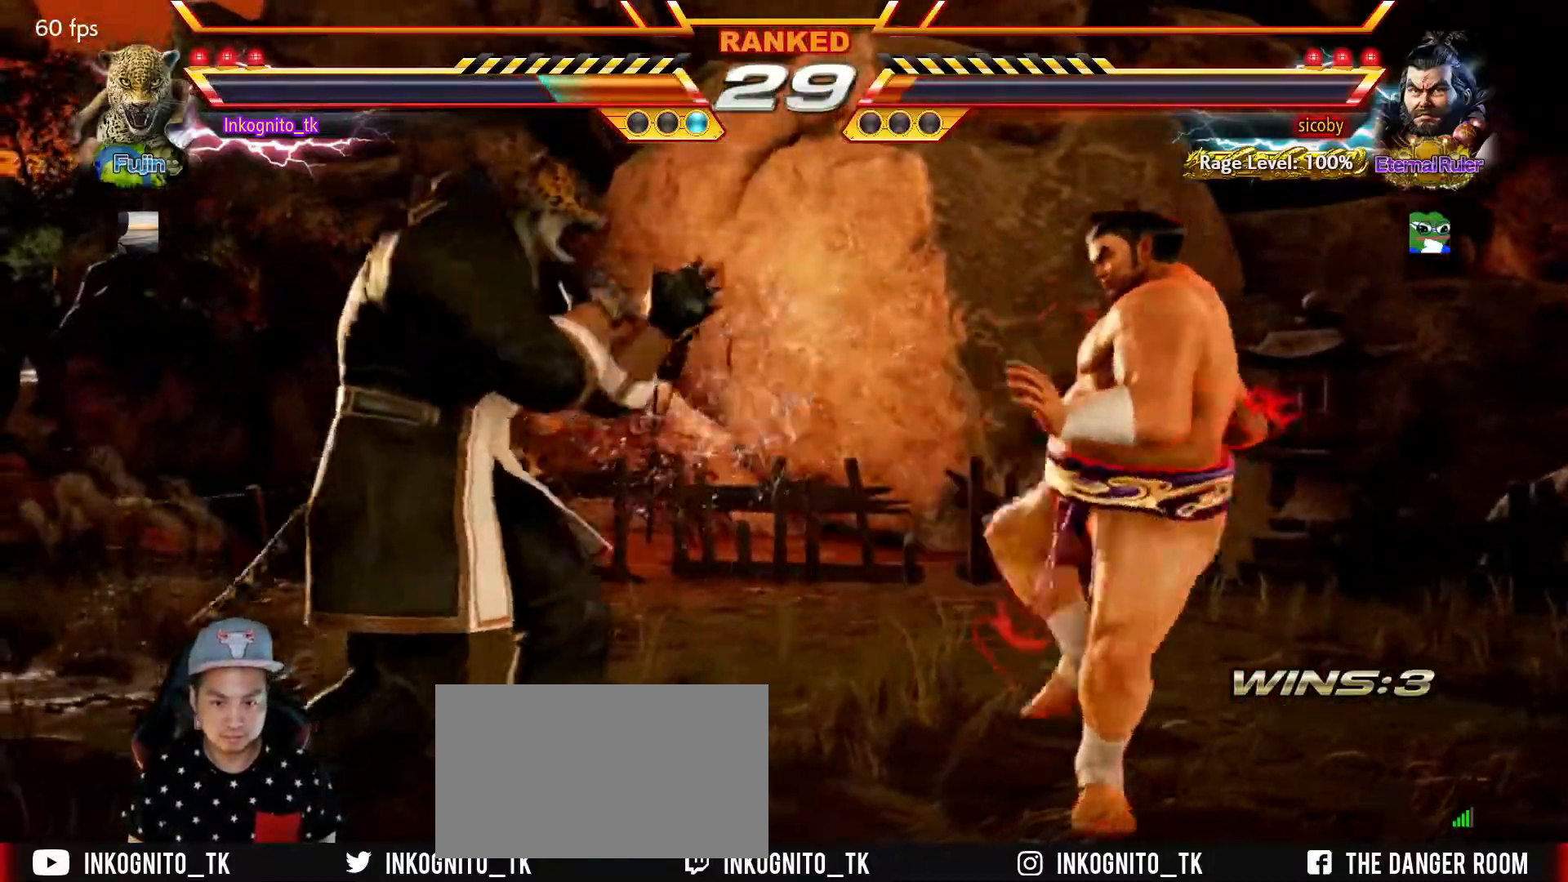
{"buttons": [], "left_stick": "center", "events": [[84, "TRIANGLE", "up"]]}
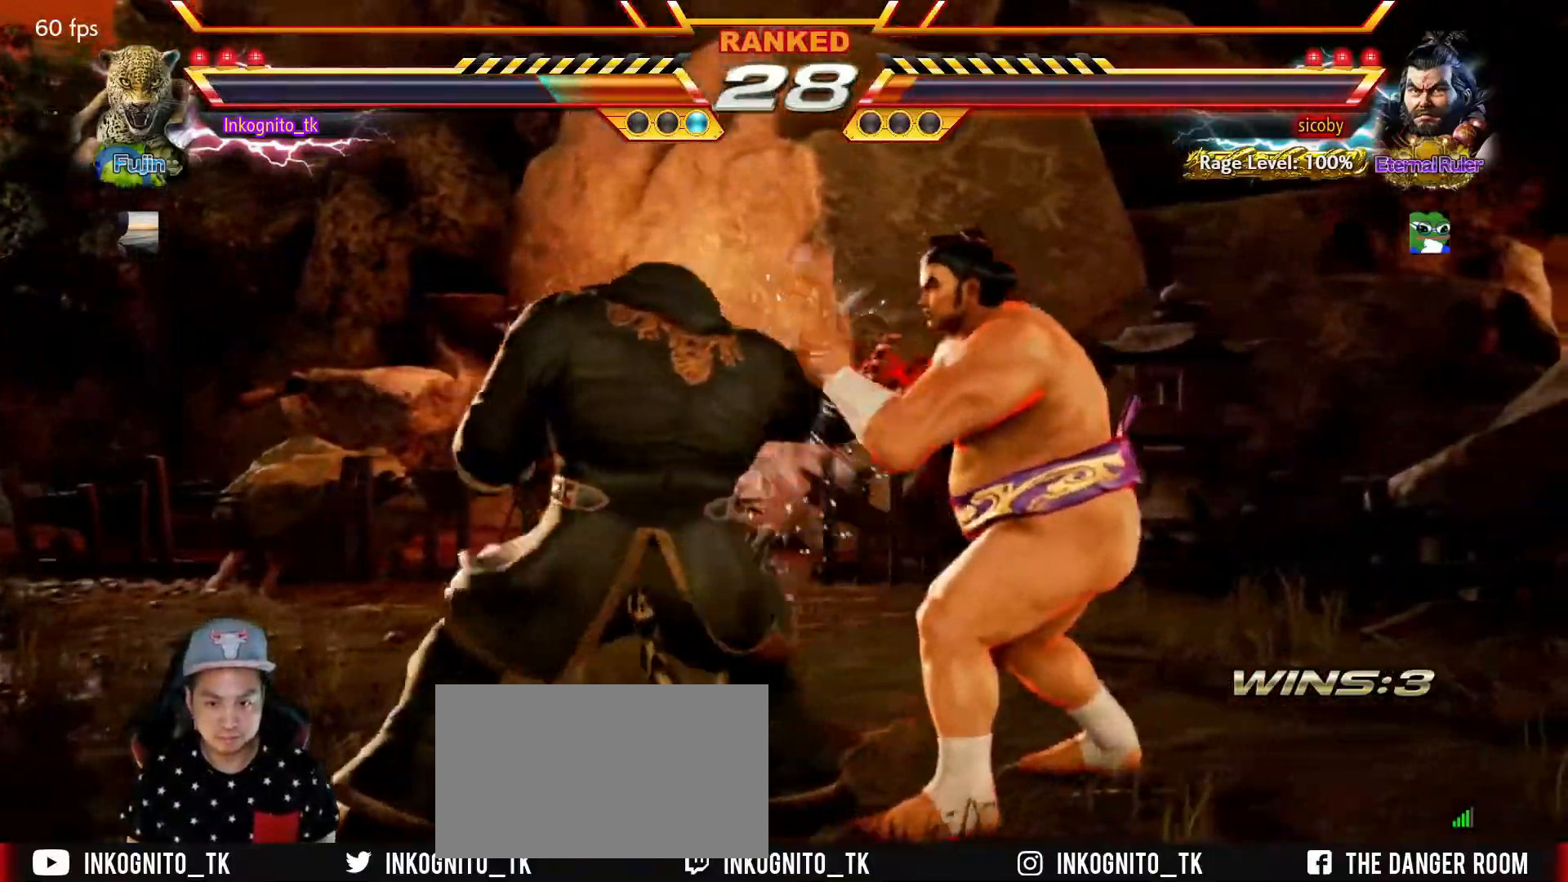
{"buttons": [], "left_stick": "center", "events": [[150, "SQUARE", "down"], [484, "SQUARE", "up"]]}
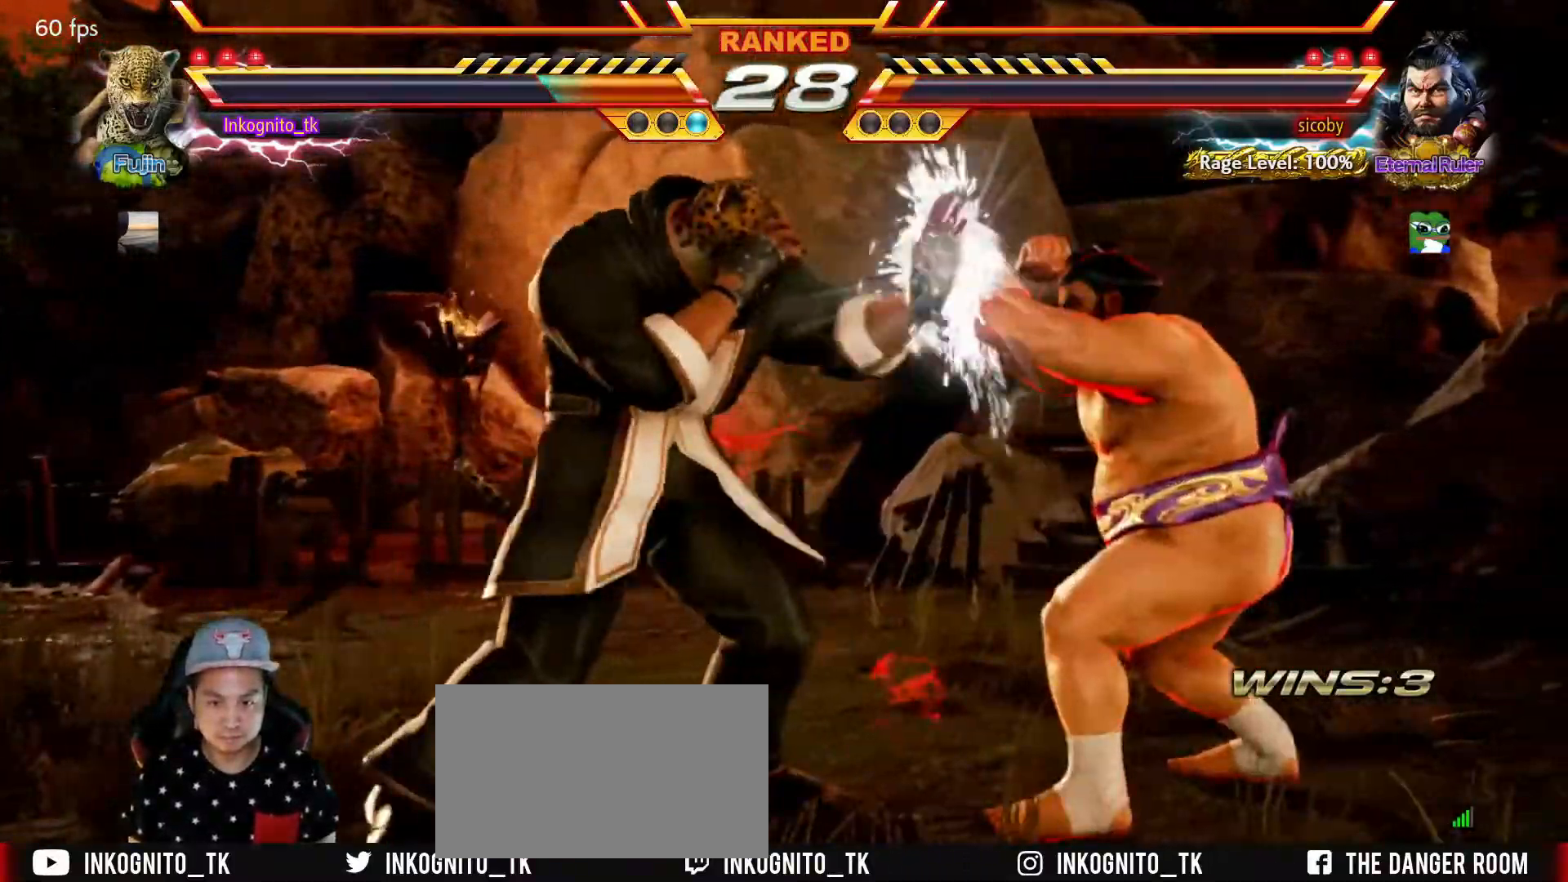
{"buttons": [], "left_stick": "center", "events": [[84, "SQUARE", "down"], [217, "TRIANGLE", "down"], [284, "SQUARE", "up"], [384, "SQUARE", "down"], [400, "TRIANGLE", "up"], [484, "SQUARE", "up"]]}
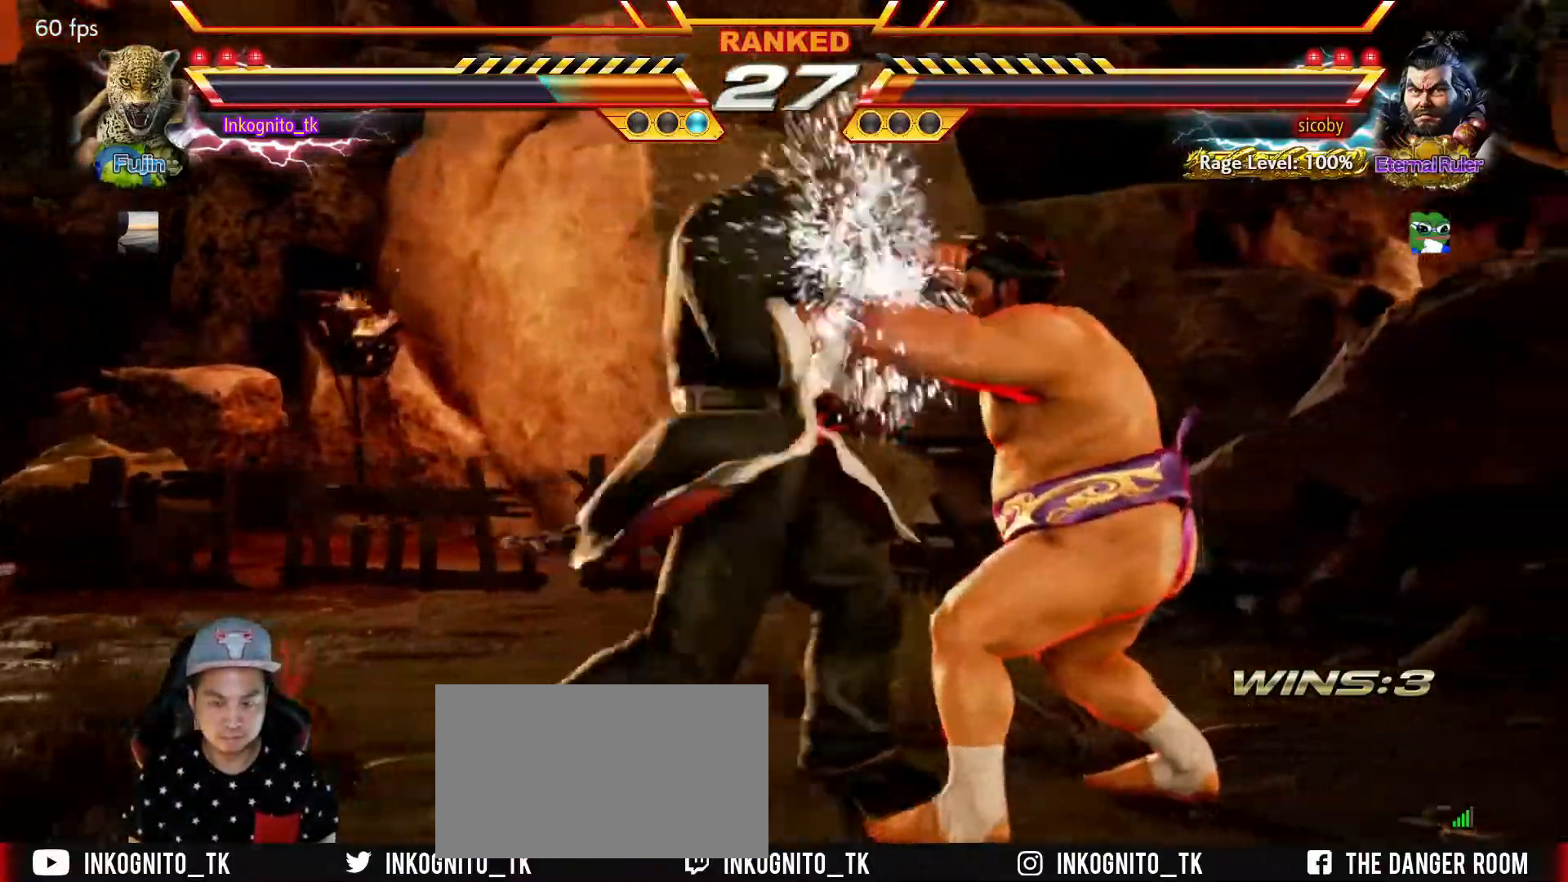
{"buttons": [], "left_stick": "center", "events": [[284, "SQUARE", "down"], [450, "SQUARE", "up"]]}
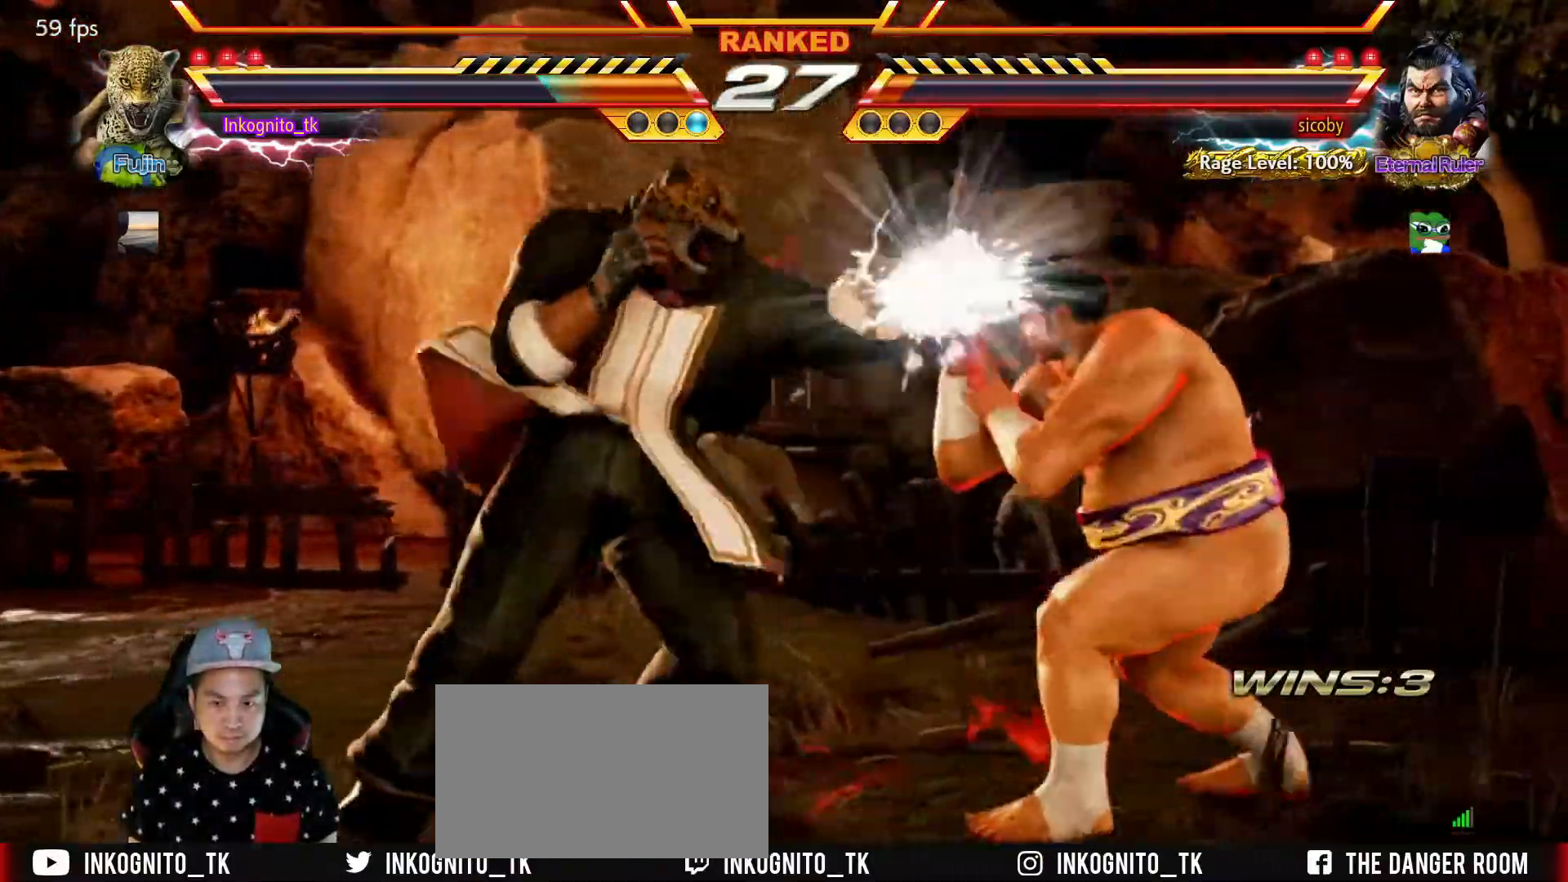
{"buttons": [], "left_stick": "center", "events": [[200, "TRIANGLE", "down"], [350, "TRIANGLE", "up"]]}
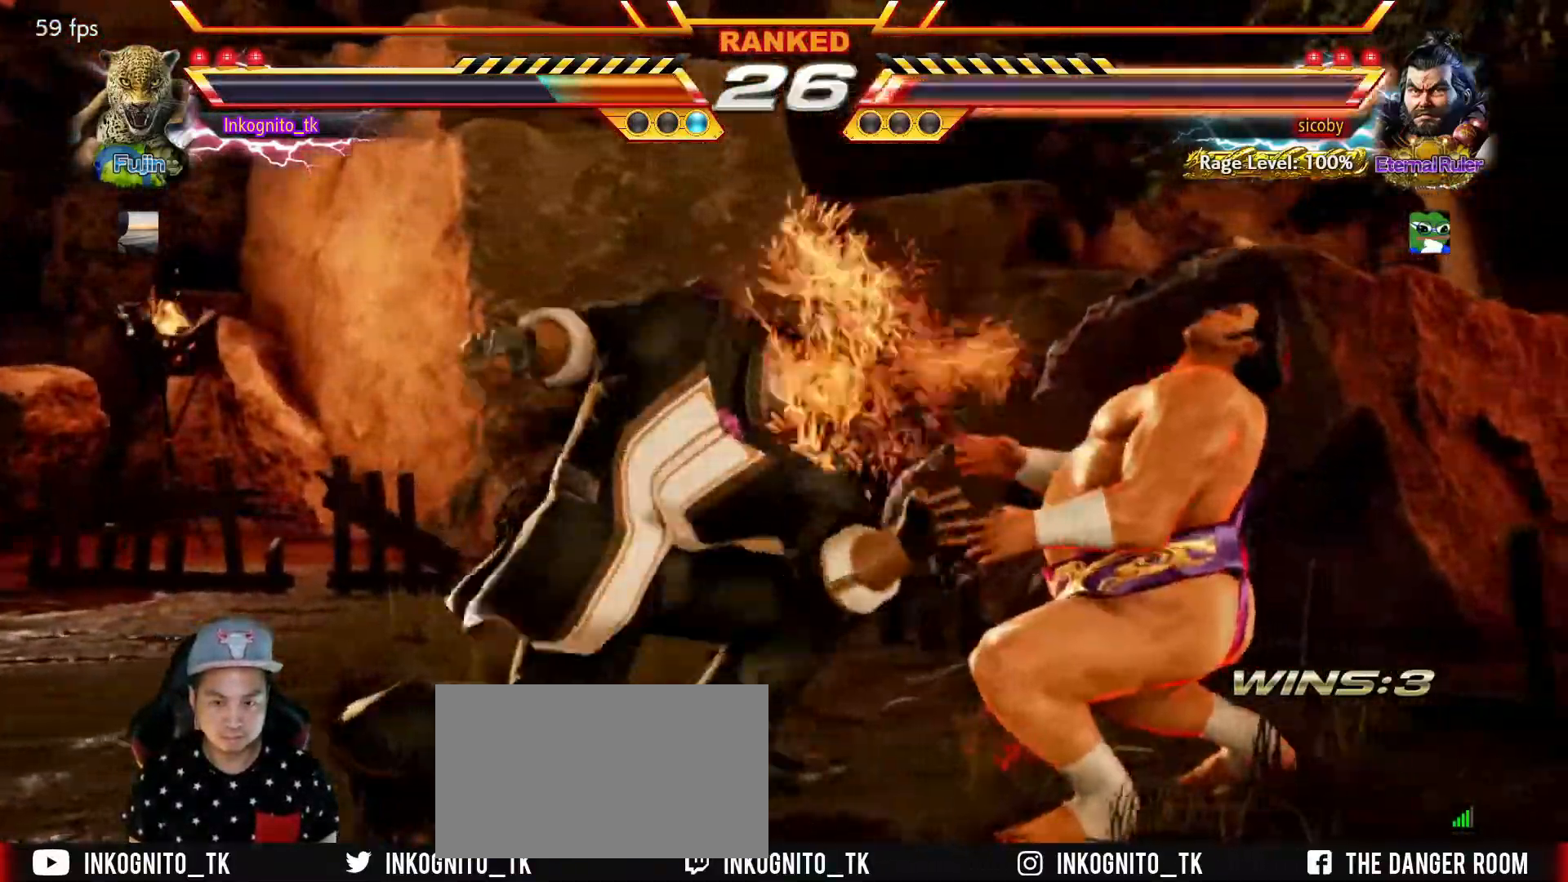
{"buttons": [], "left_stick": "center", "events": []}
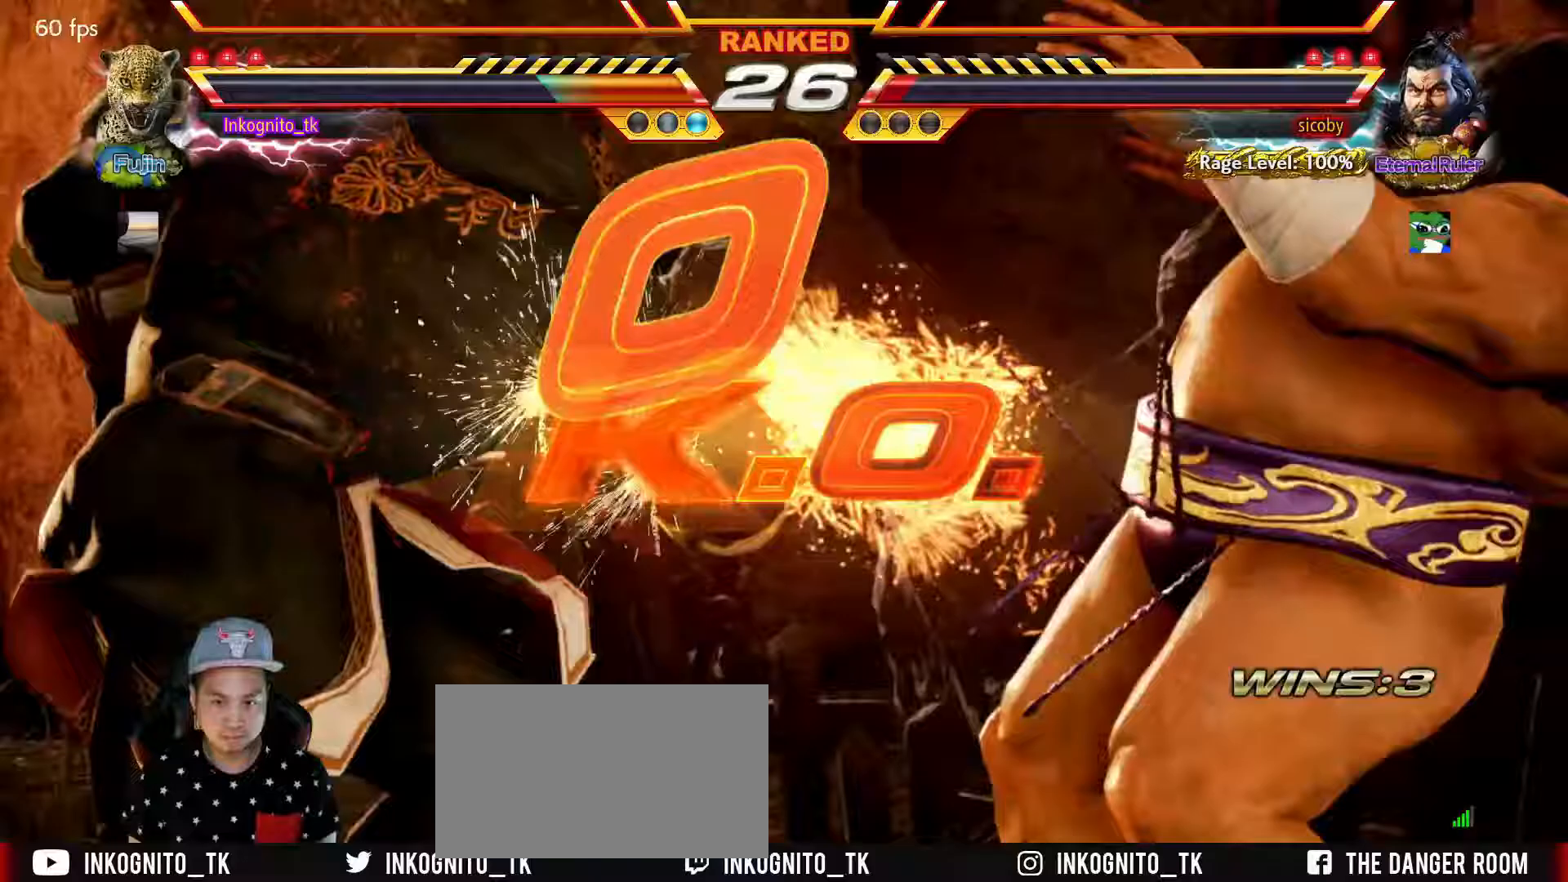
{"buttons": [], "left_stick": "center", "events": []}
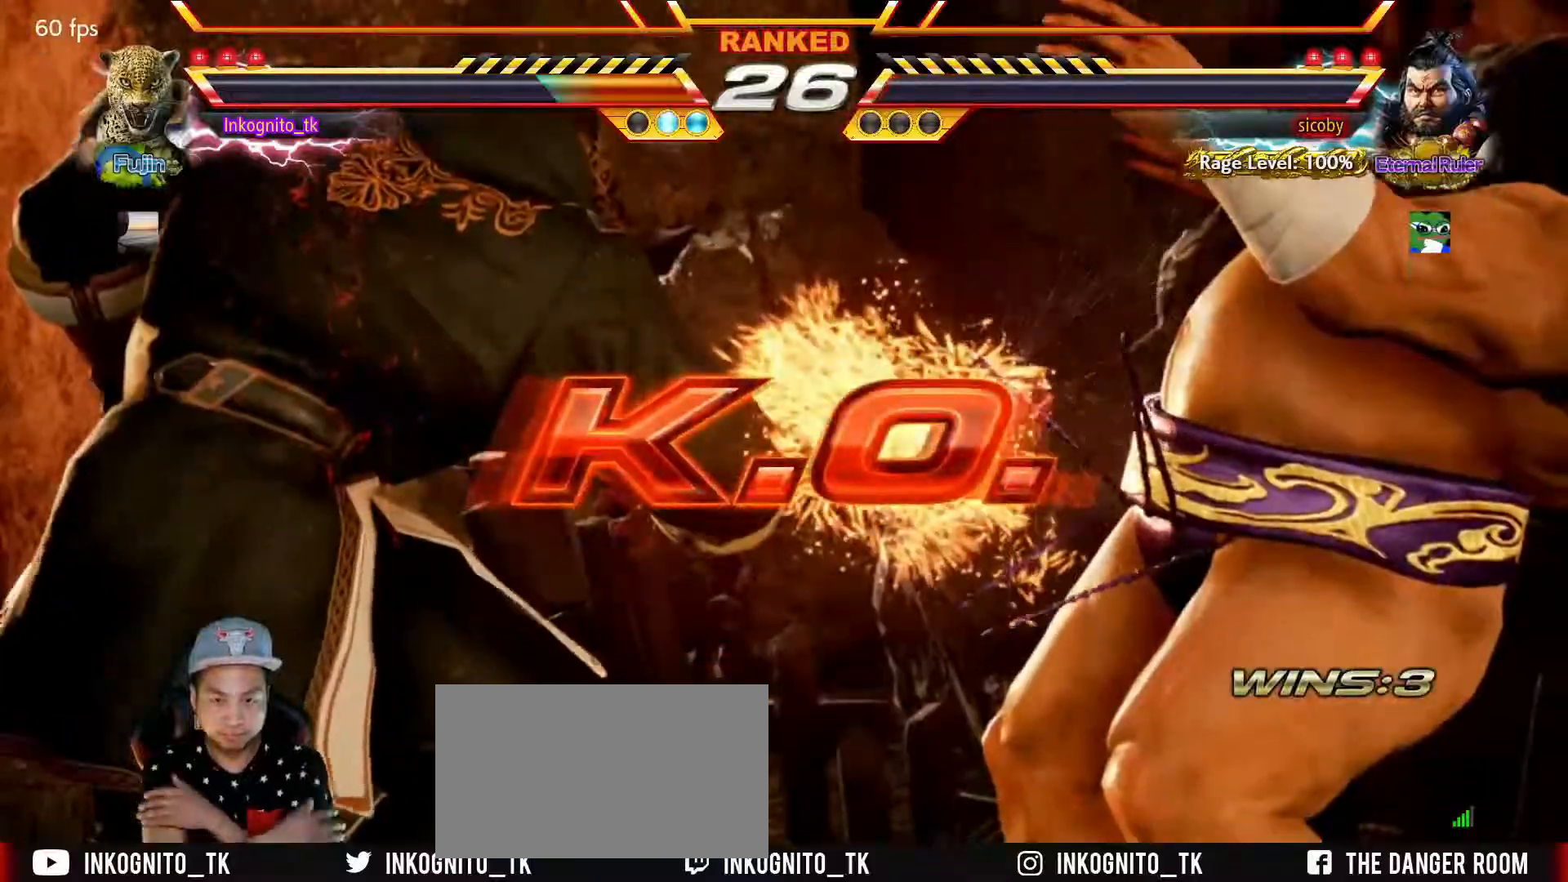
{"buttons": [], "left_stick": "center", "events": []}
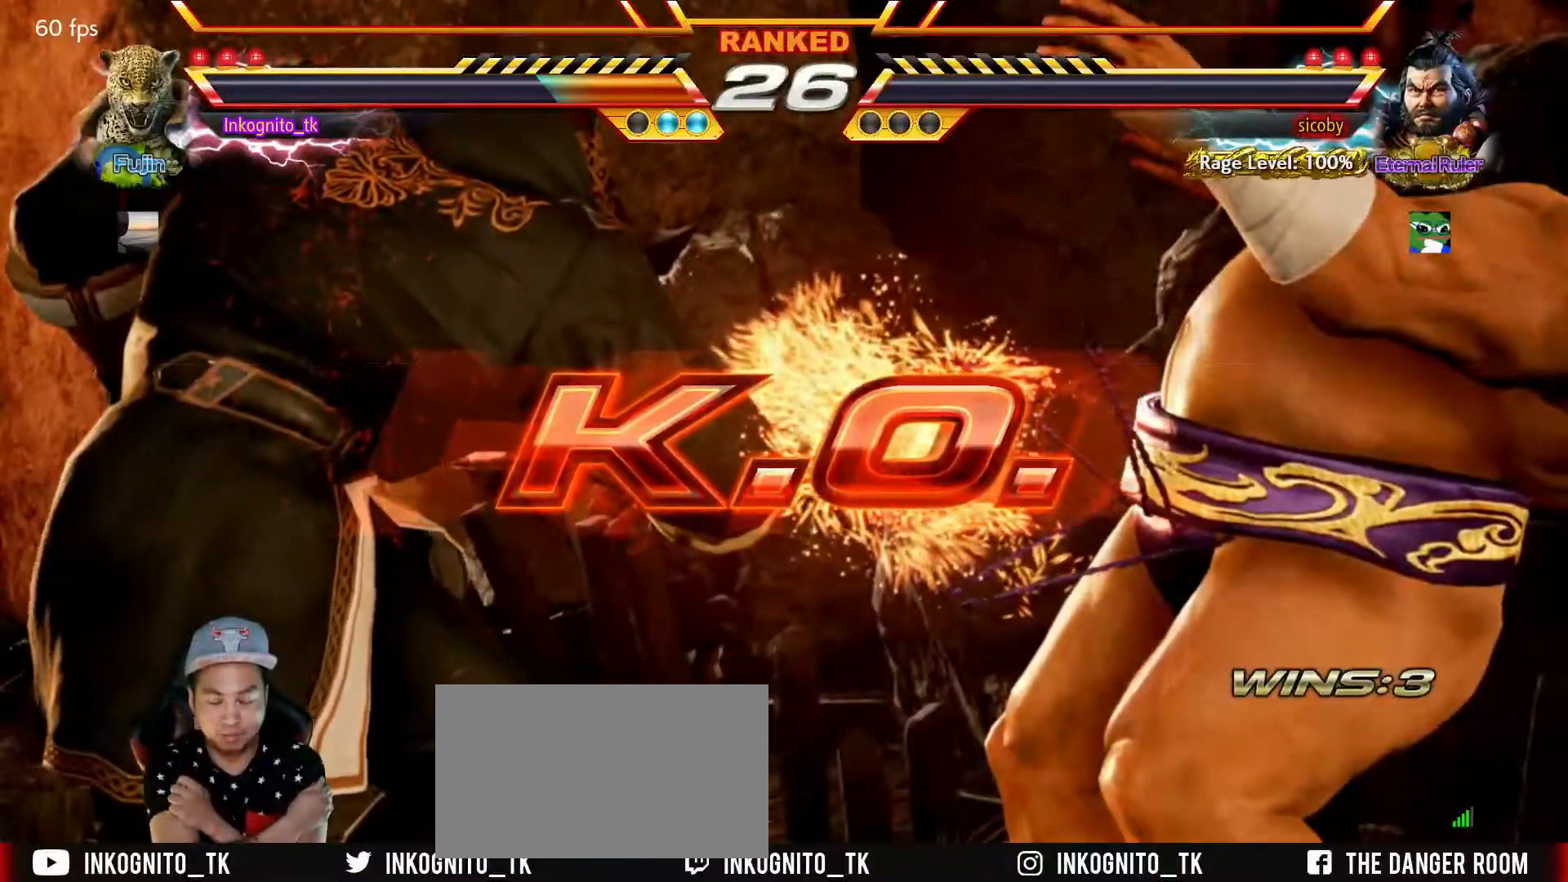
{"buttons": [], "left_stick": "center", "events": []}
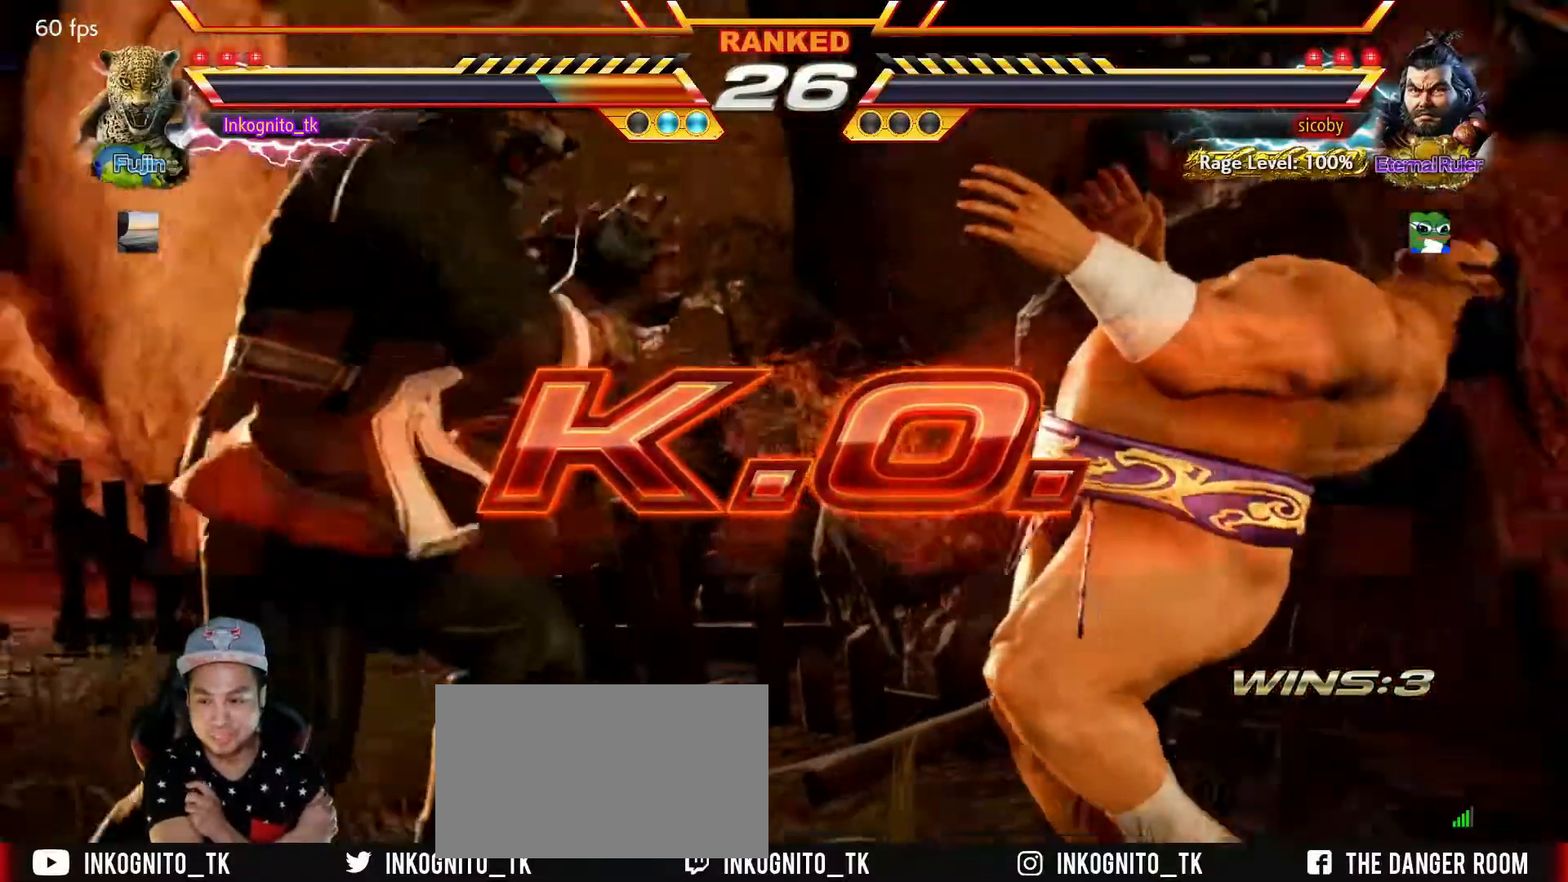
{"buttons": [], "left_stick": "center", "events": []}
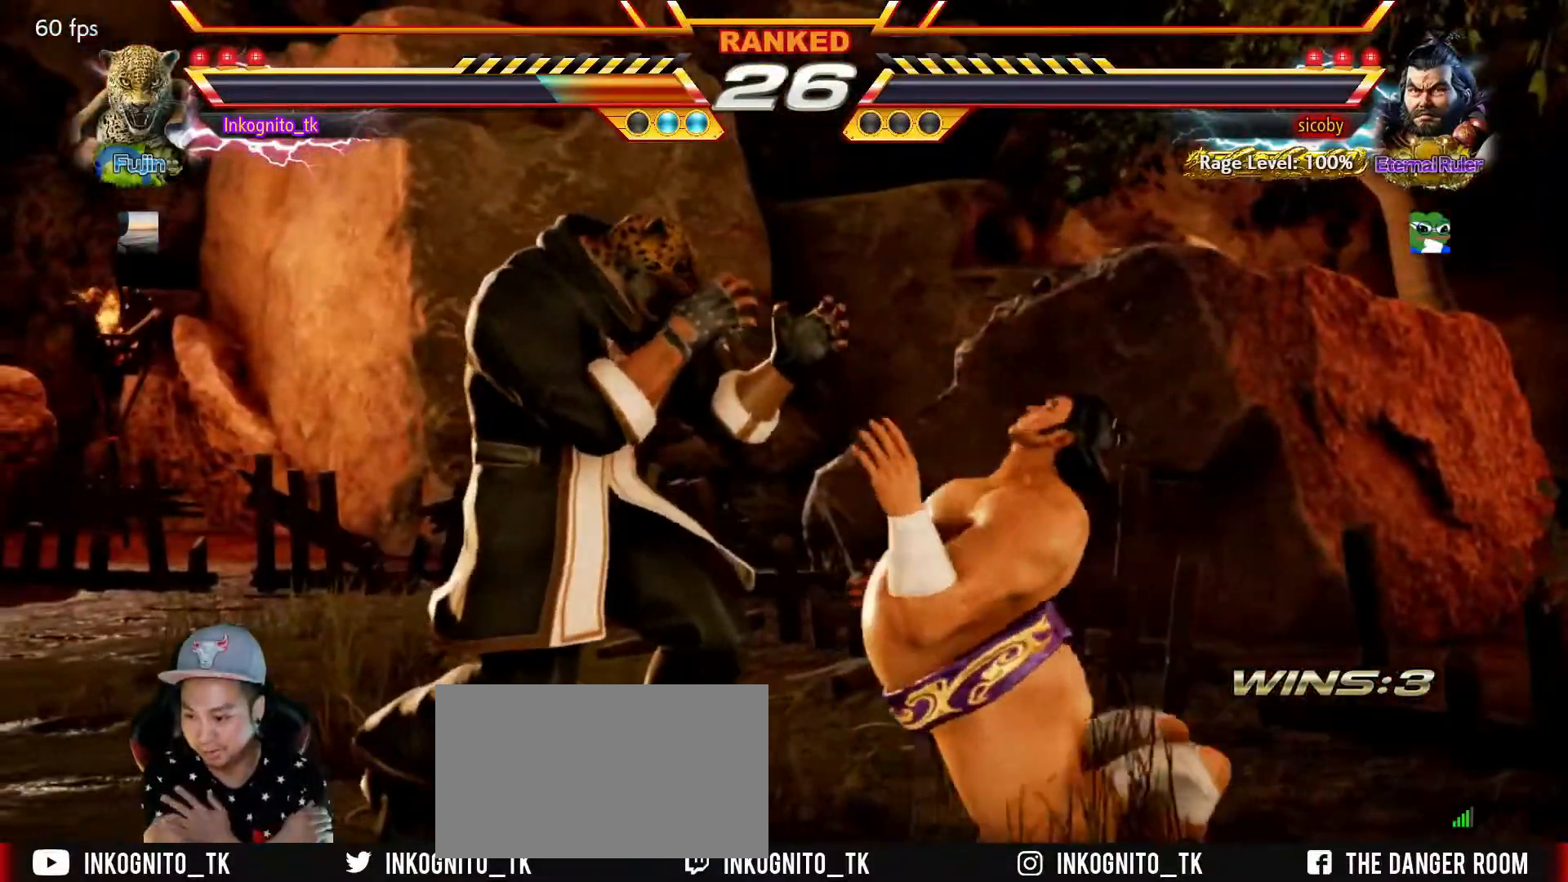
{"buttons": [], "left_stick": "center", "events": []}
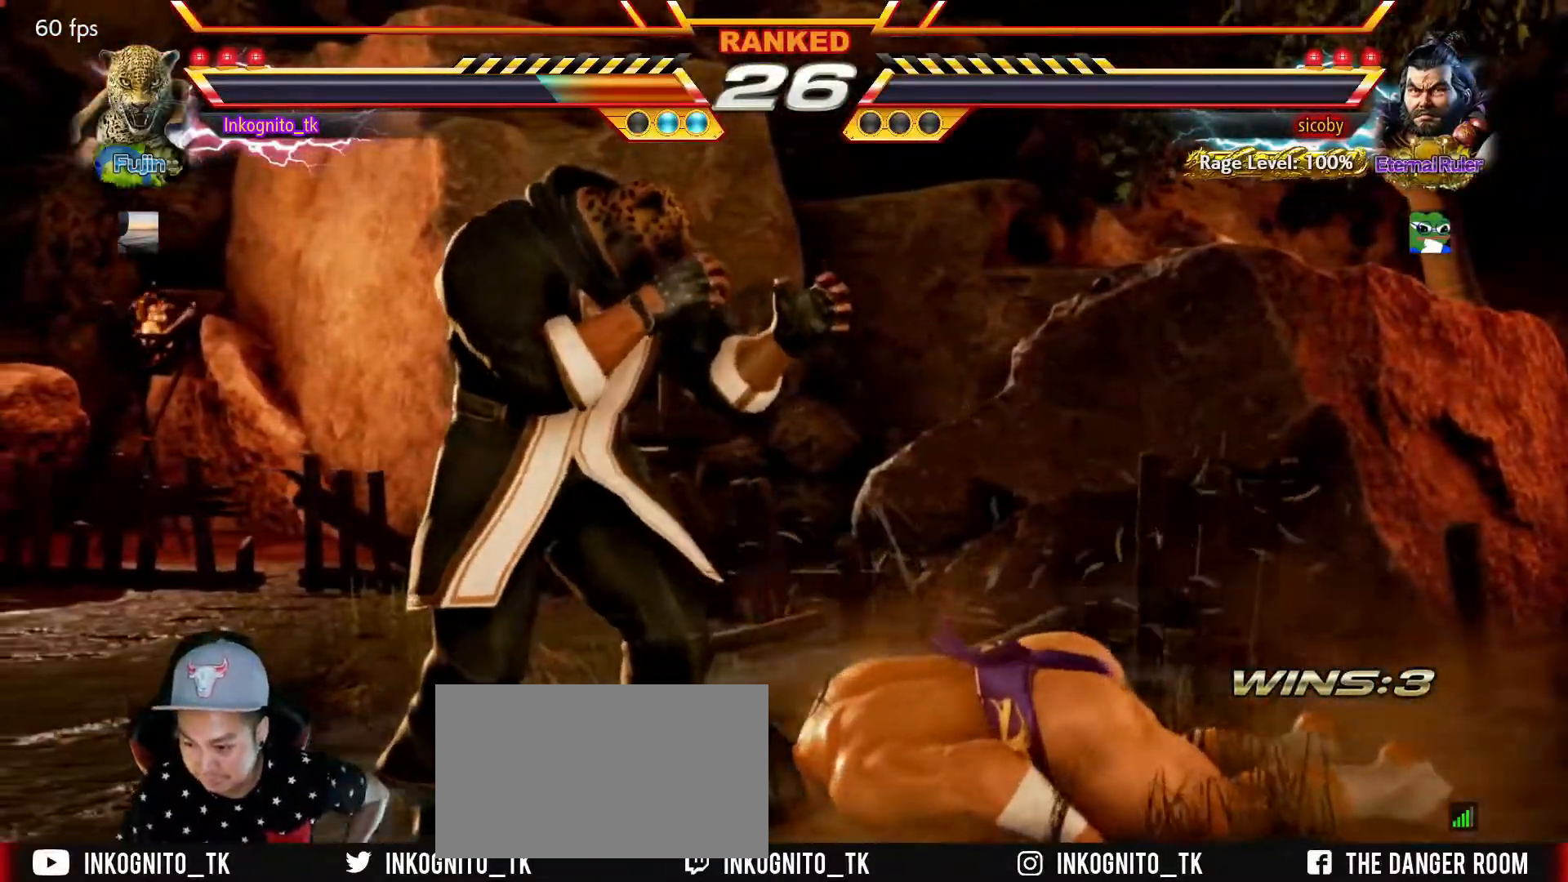
{"buttons": [], "left_stick": "center", "events": []}